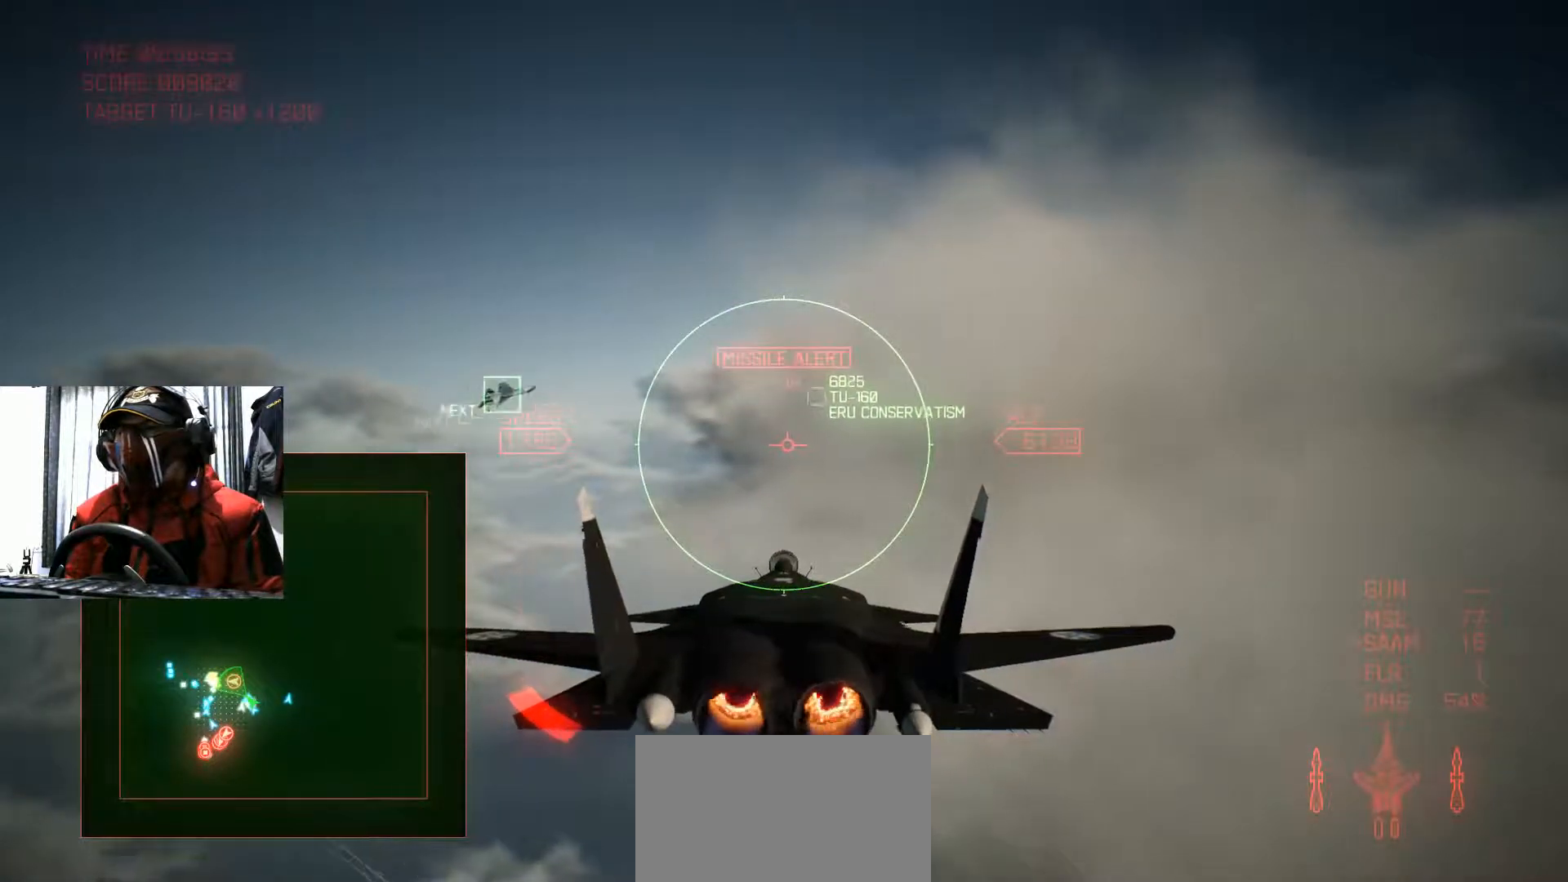
Gameplay with a controller (Xbox layout); each line is a JSON object with the inputs held at the frame after it. "events" lists button and stick changes between this image and that frame as [ms after this image, input, new state], when the widget could be followed in between. Not read: L3 R2 R3.
{"buttons": [], "left_stick": "center", "right_stick": "center", "events": []}
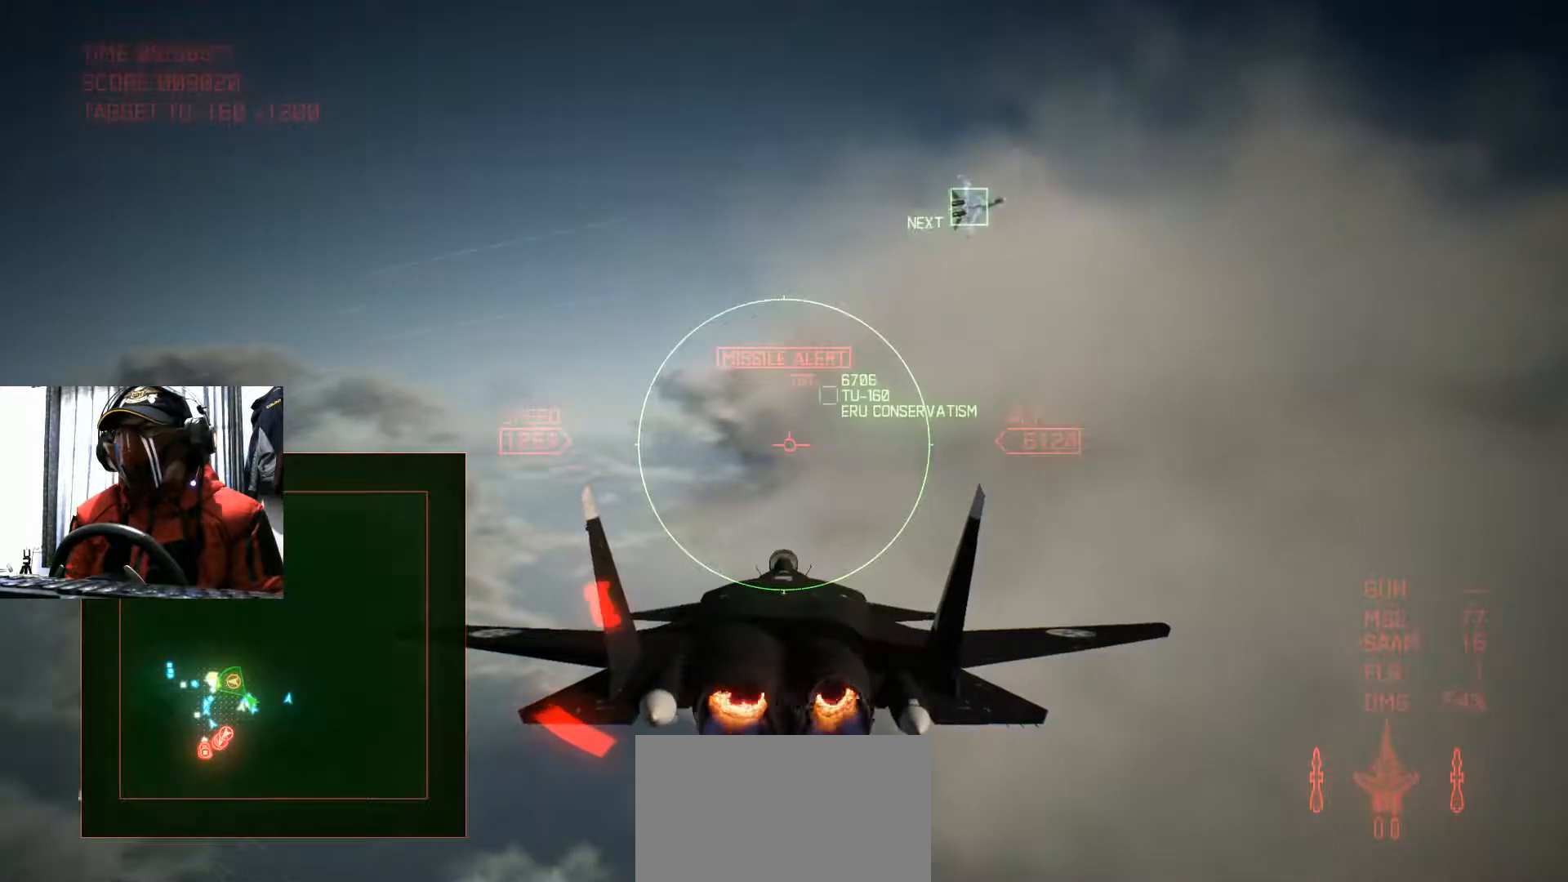
{"buttons": [], "left_stick": "center", "right_stick": "center", "events": []}
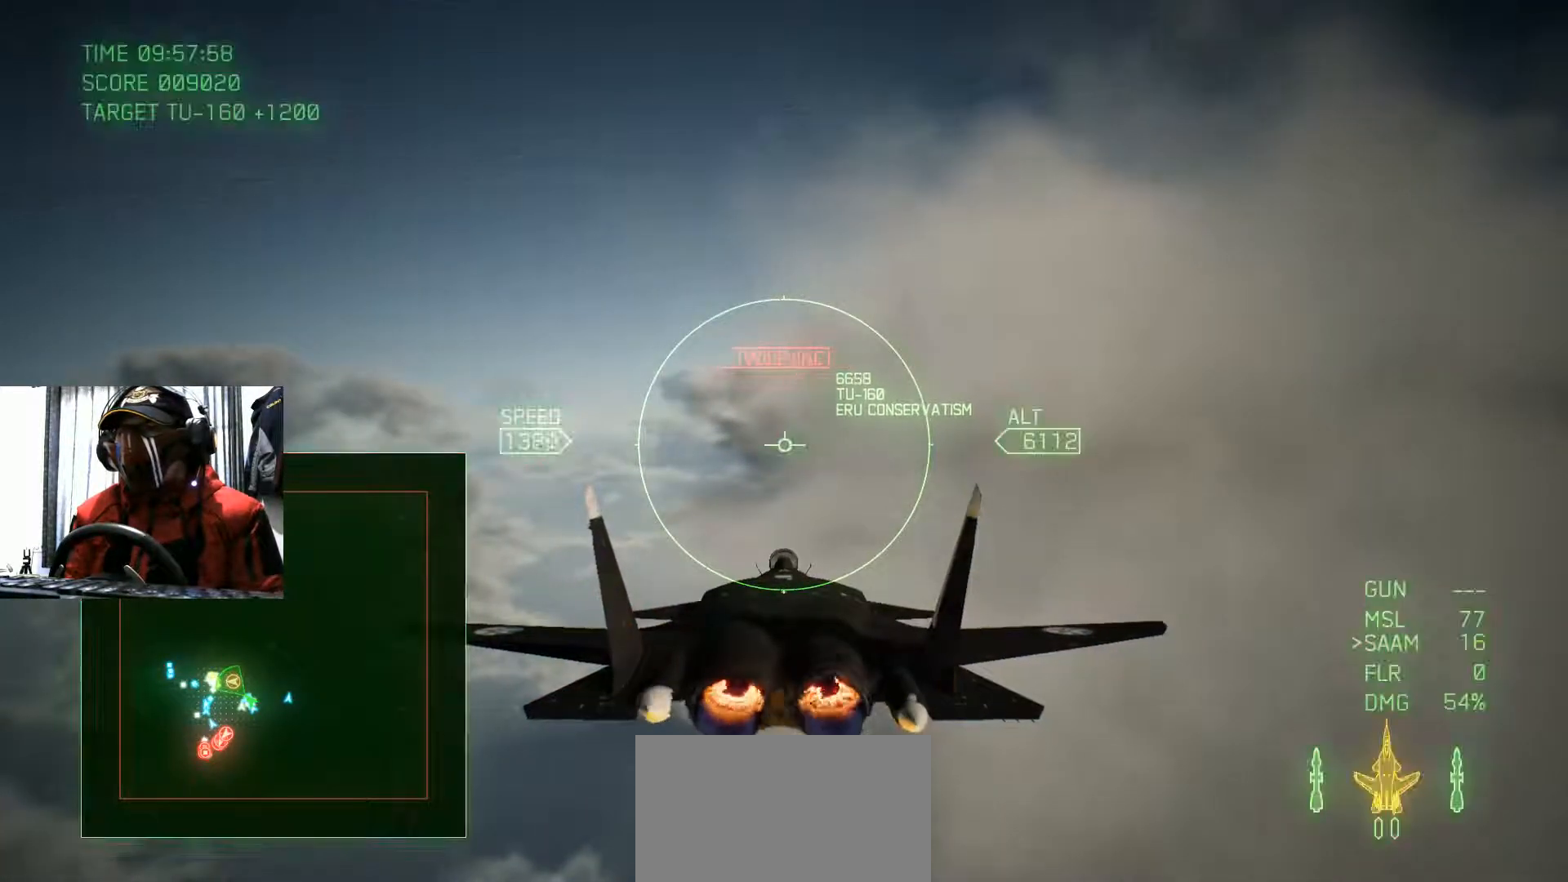
{"buttons": [], "left_stick": "center", "right_stick": "center", "events": []}
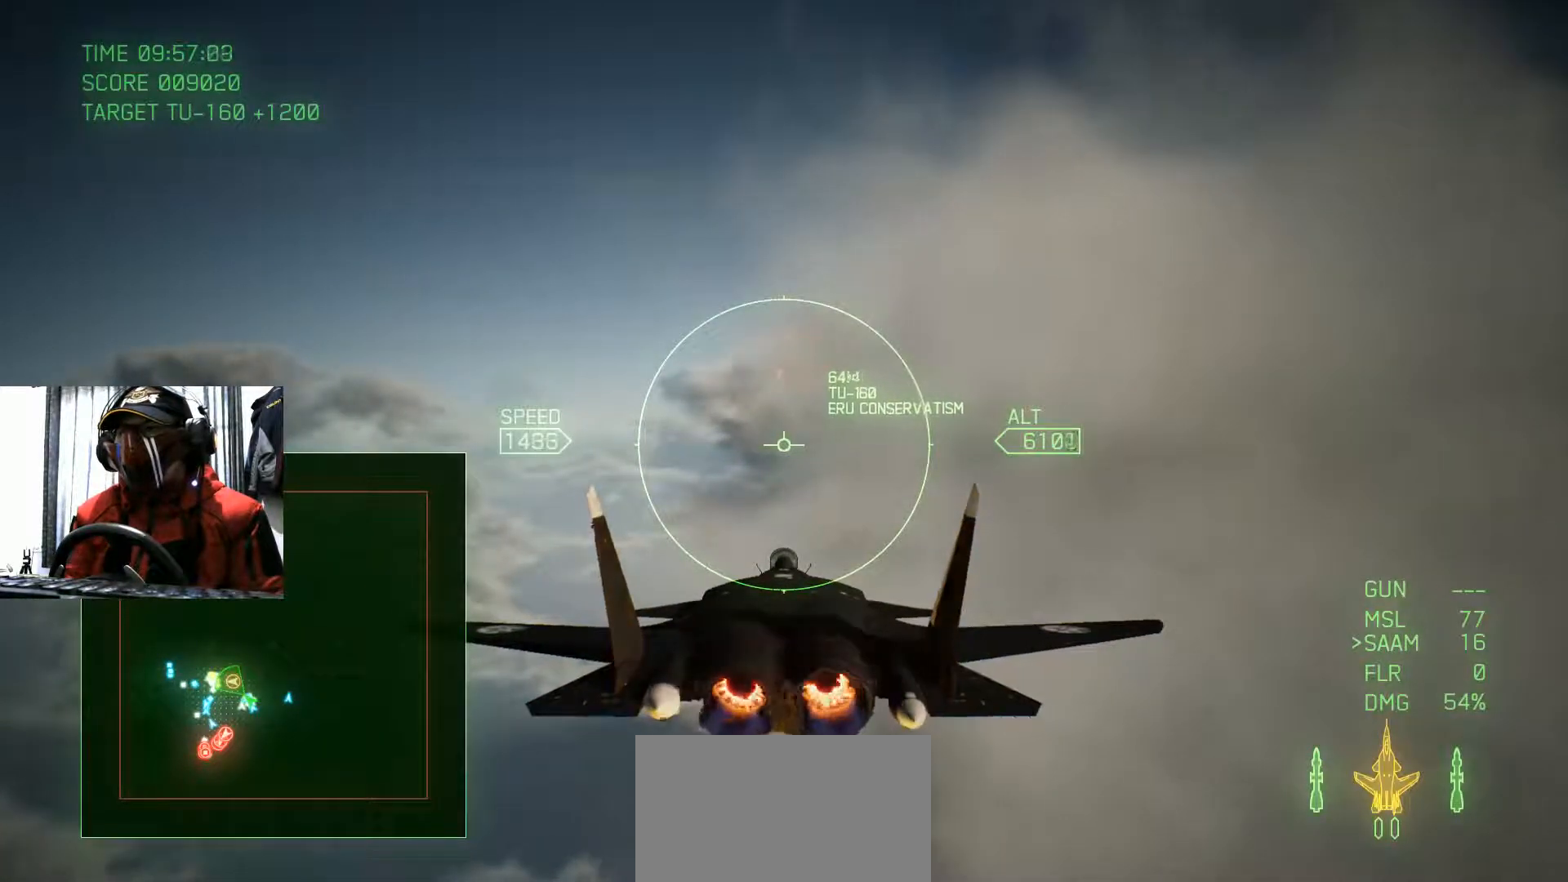
{"buttons": [], "left_stick": "center", "right_stick": "center", "events": [[217, "left_stick", "down"], [334, "left_stick", "center"]]}
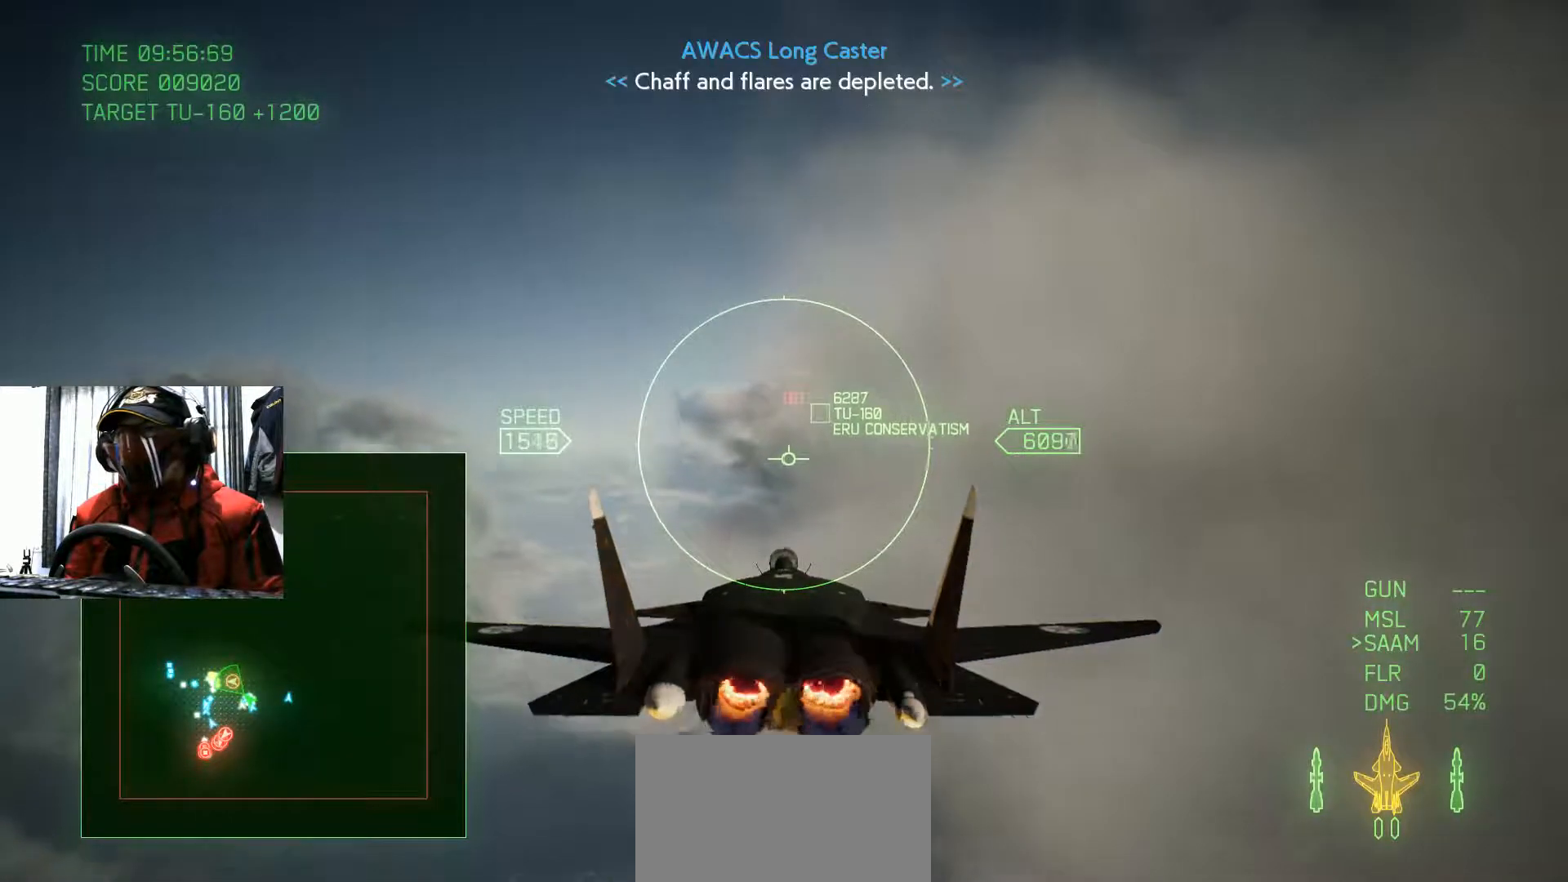
{"buttons": [], "left_stick": "center", "right_stick": "center", "events": []}
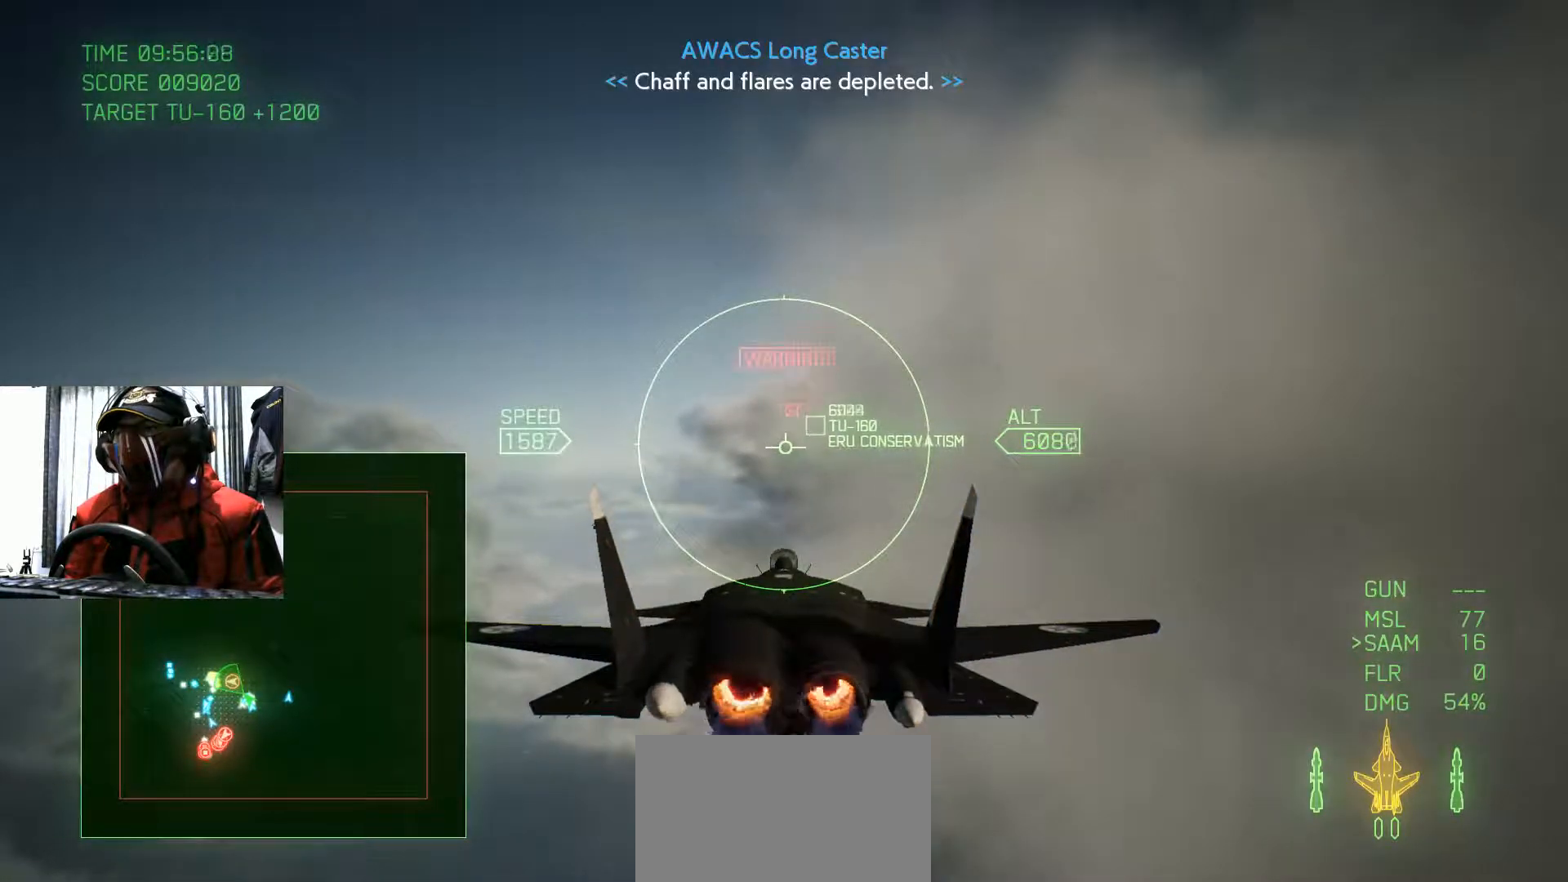
{"buttons": [], "left_stick": "center", "right_stick": "center", "events": []}
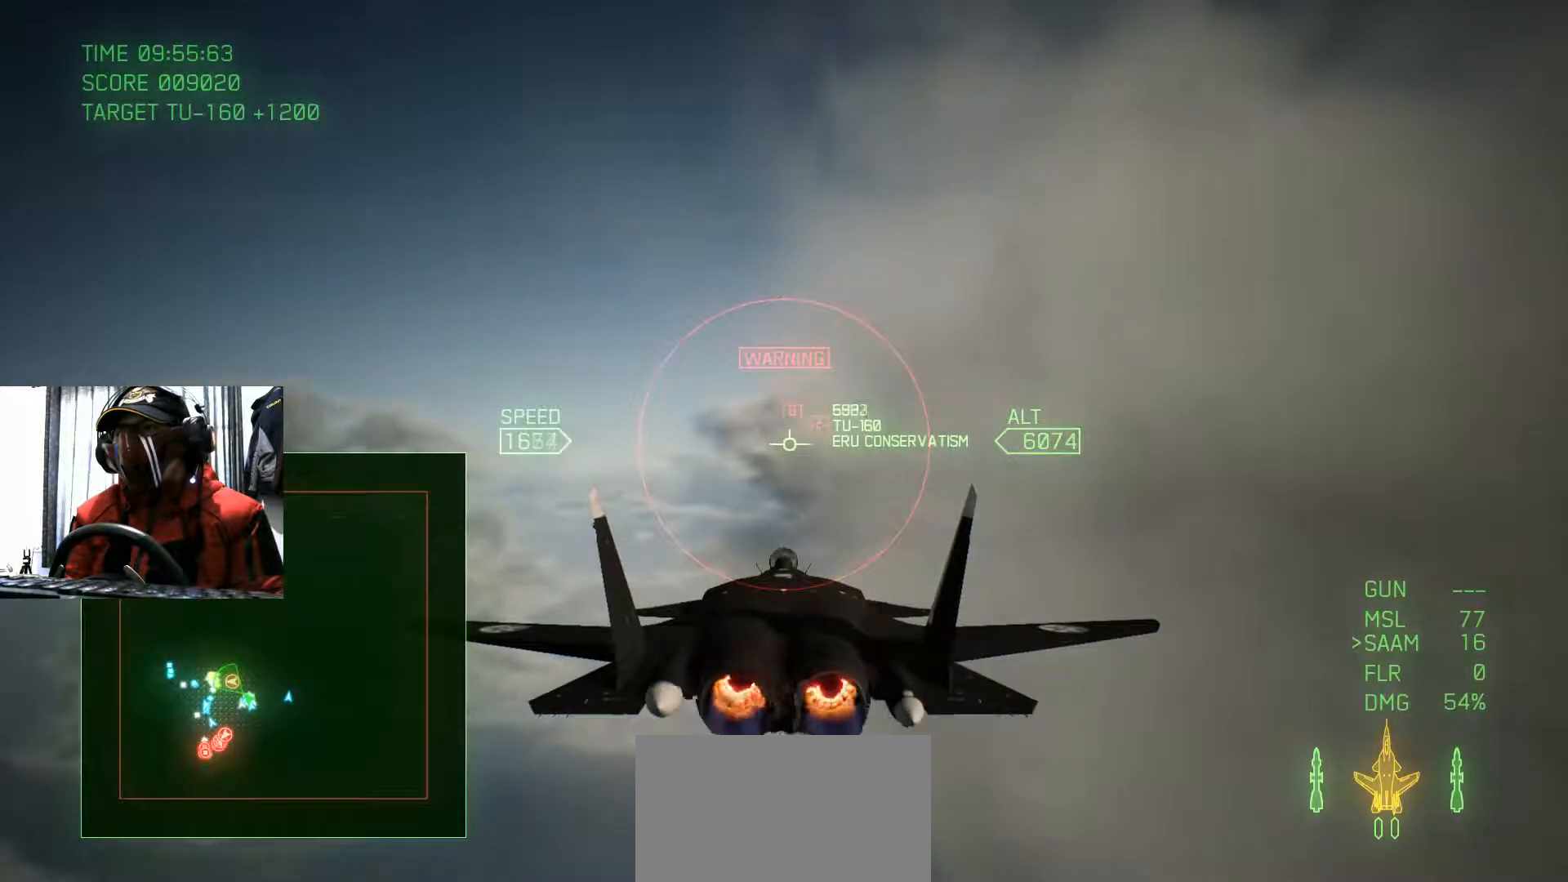
{"buttons": ["B"], "left_stick": "center", "right_stick": "center", "events": [[166, "B", "down"], [266, "B", "up"], [317, "B", "down"], [400, "B", "up"], [433, "B", "down"]]}
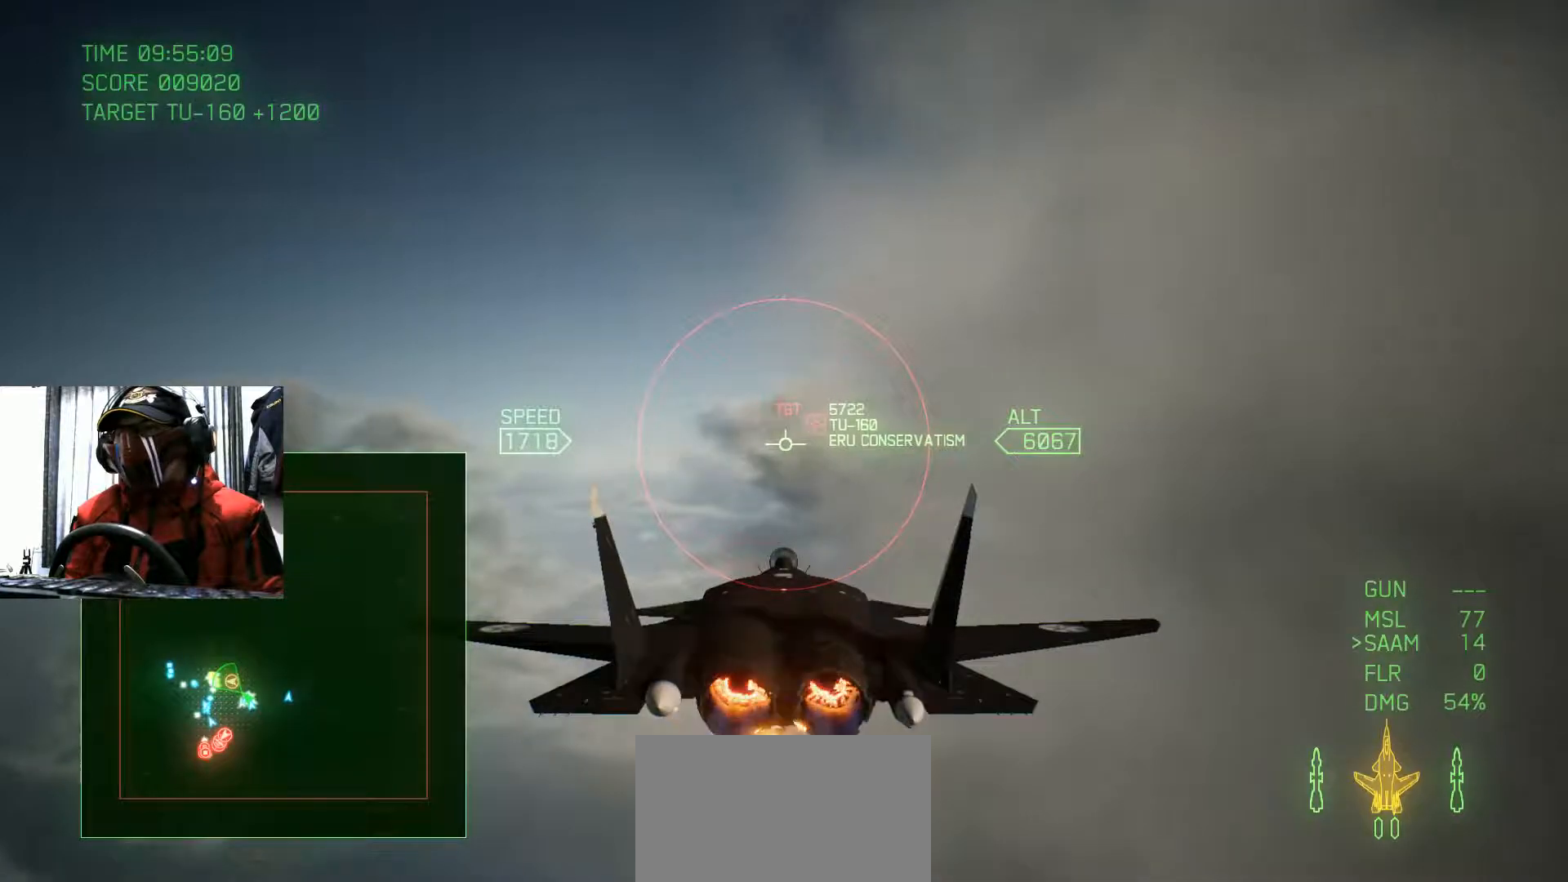
{"buttons": [], "left_stick": "center", "right_stick": "center"}
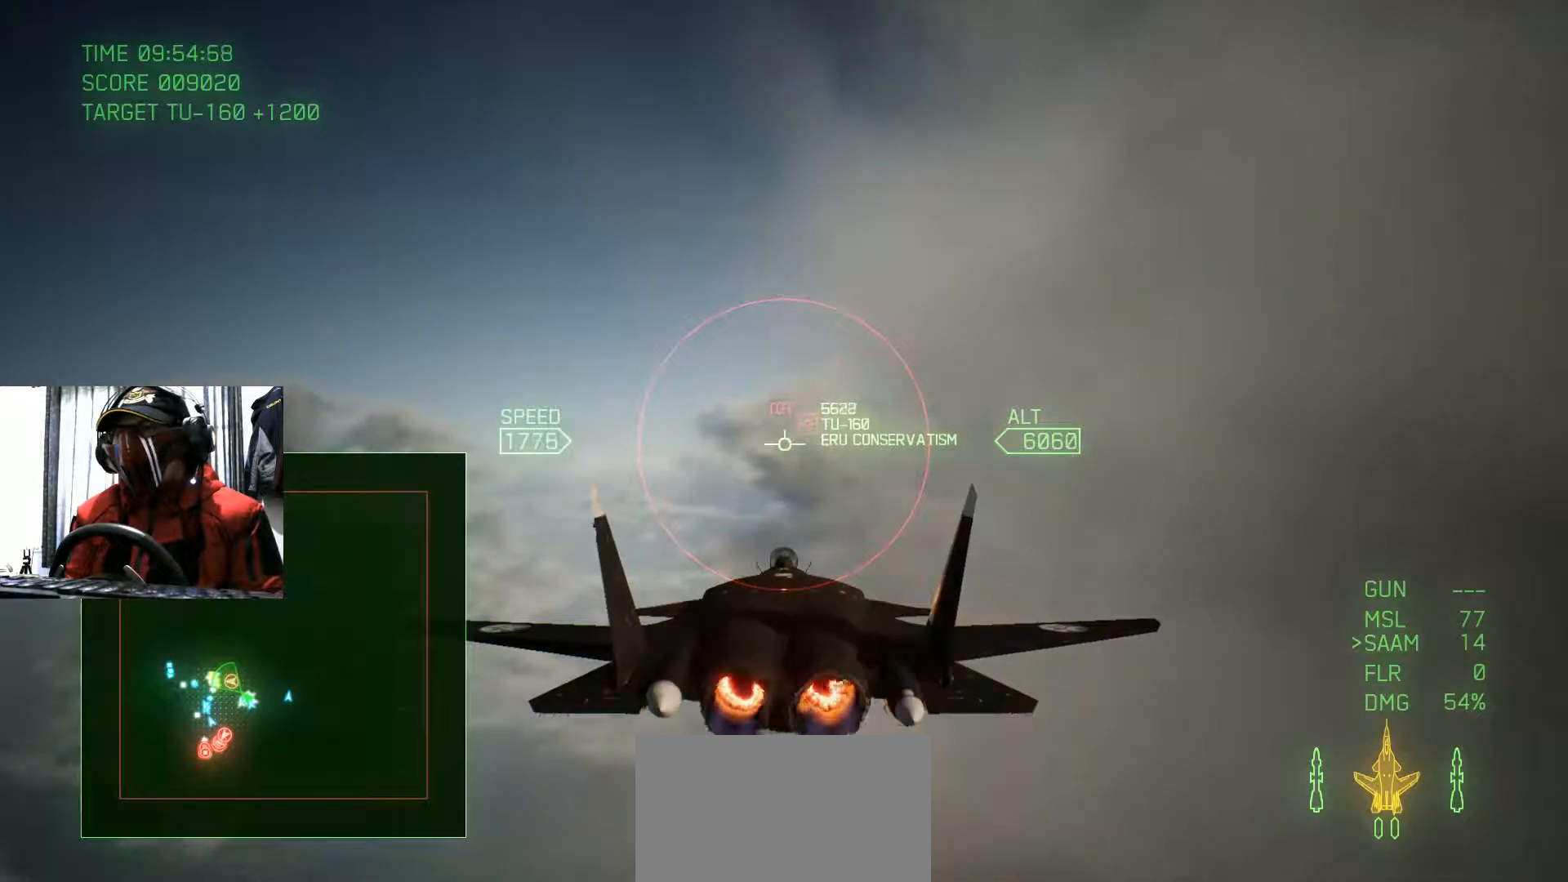
{"buttons": [], "left_stick": "center", "right_stick": "center", "events": []}
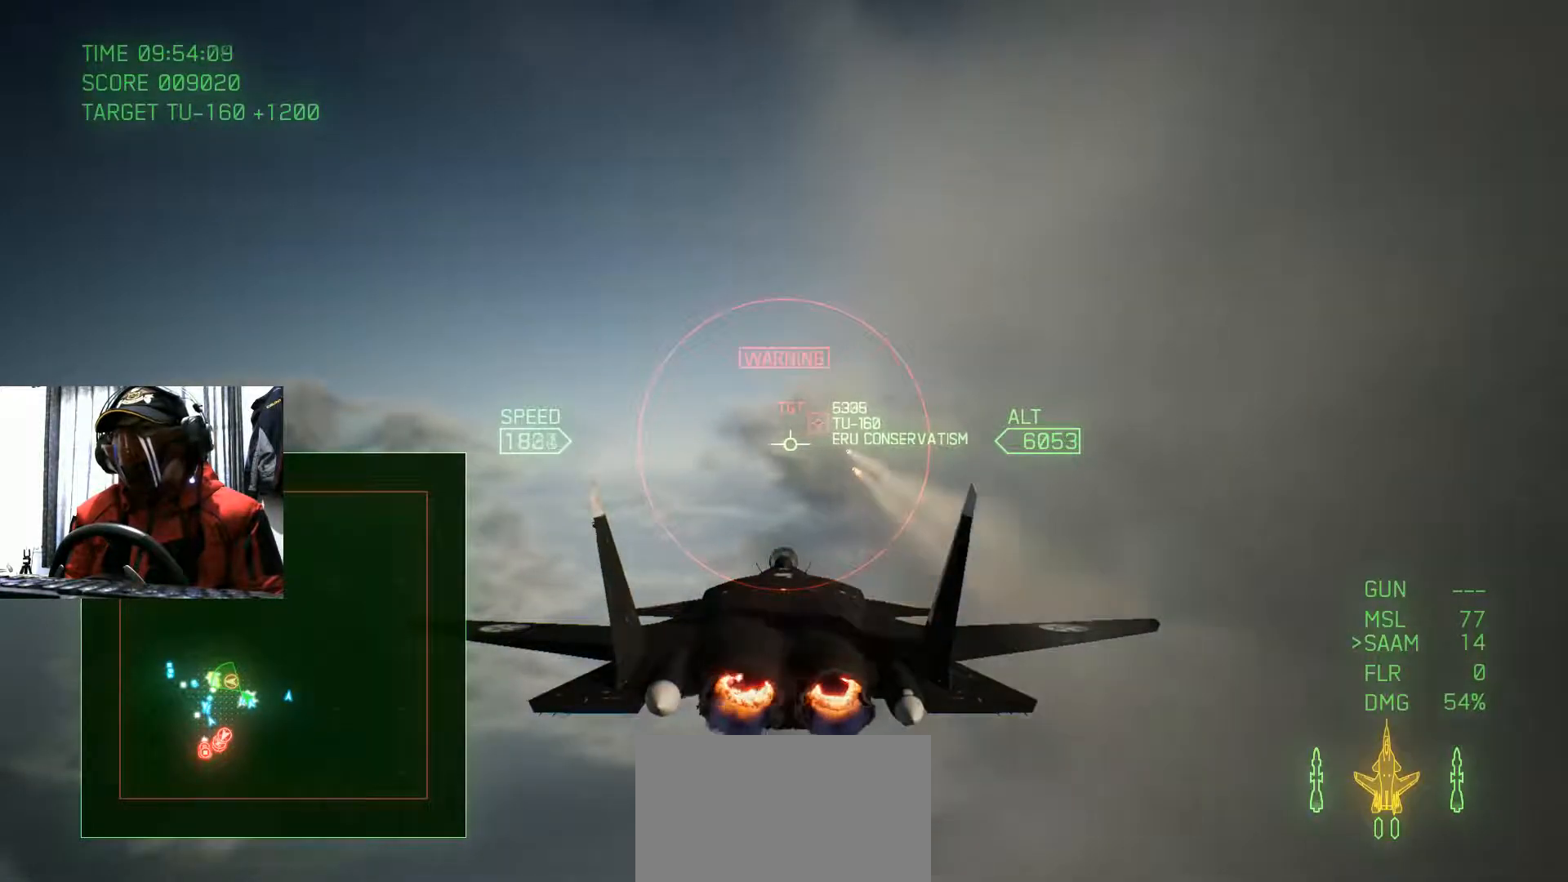
{"buttons": [], "left_stick": "center", "right_stick": "center", "events": []}
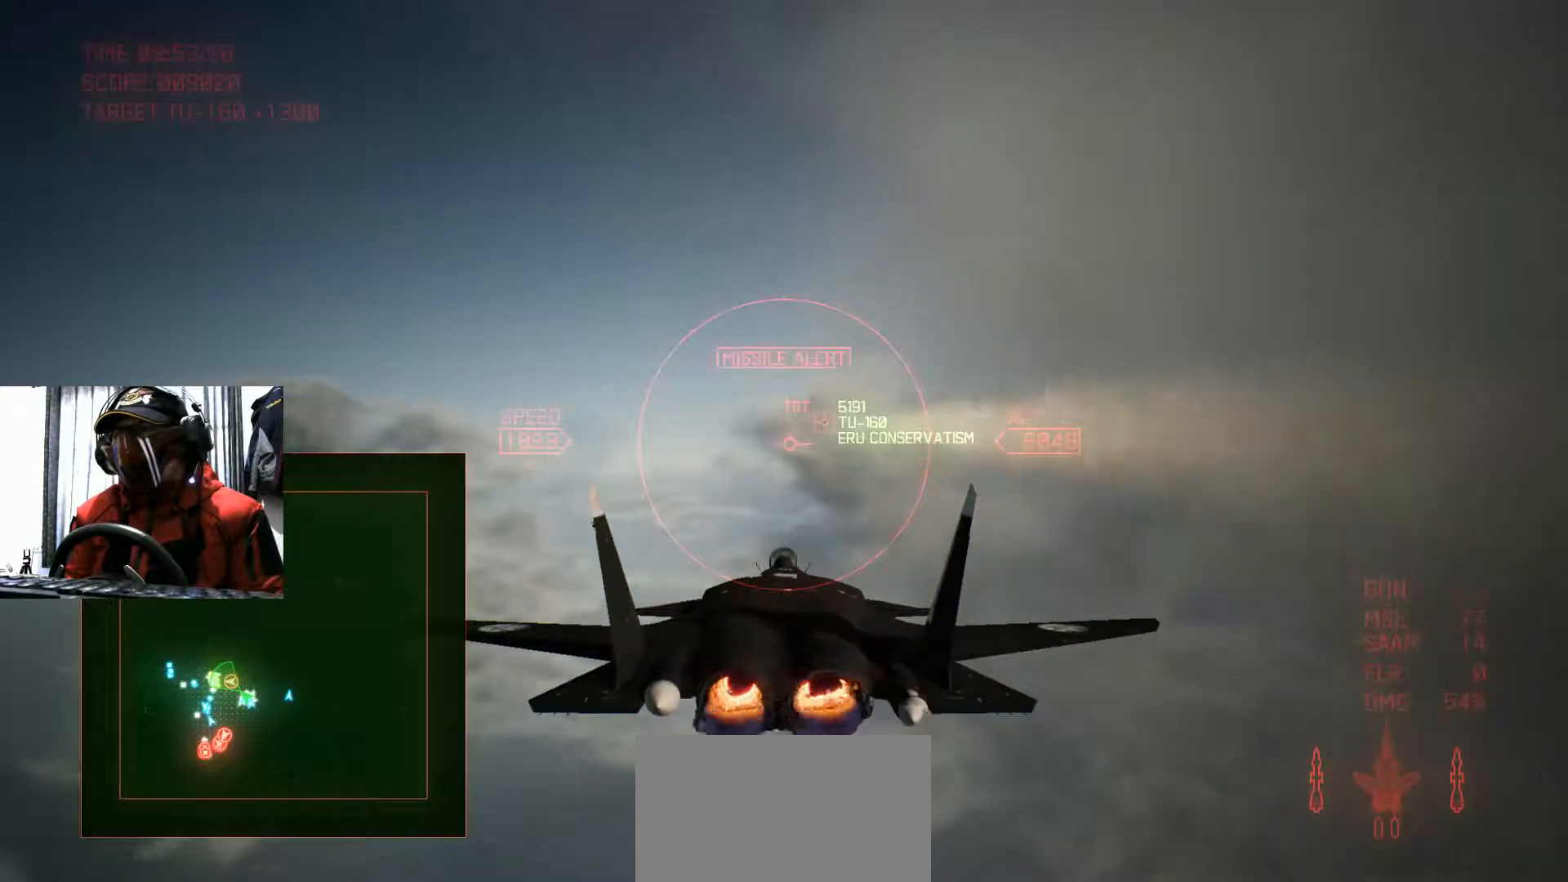
{"buttons": [], "left_stick": "center", "right_stick": "center", "events": []}
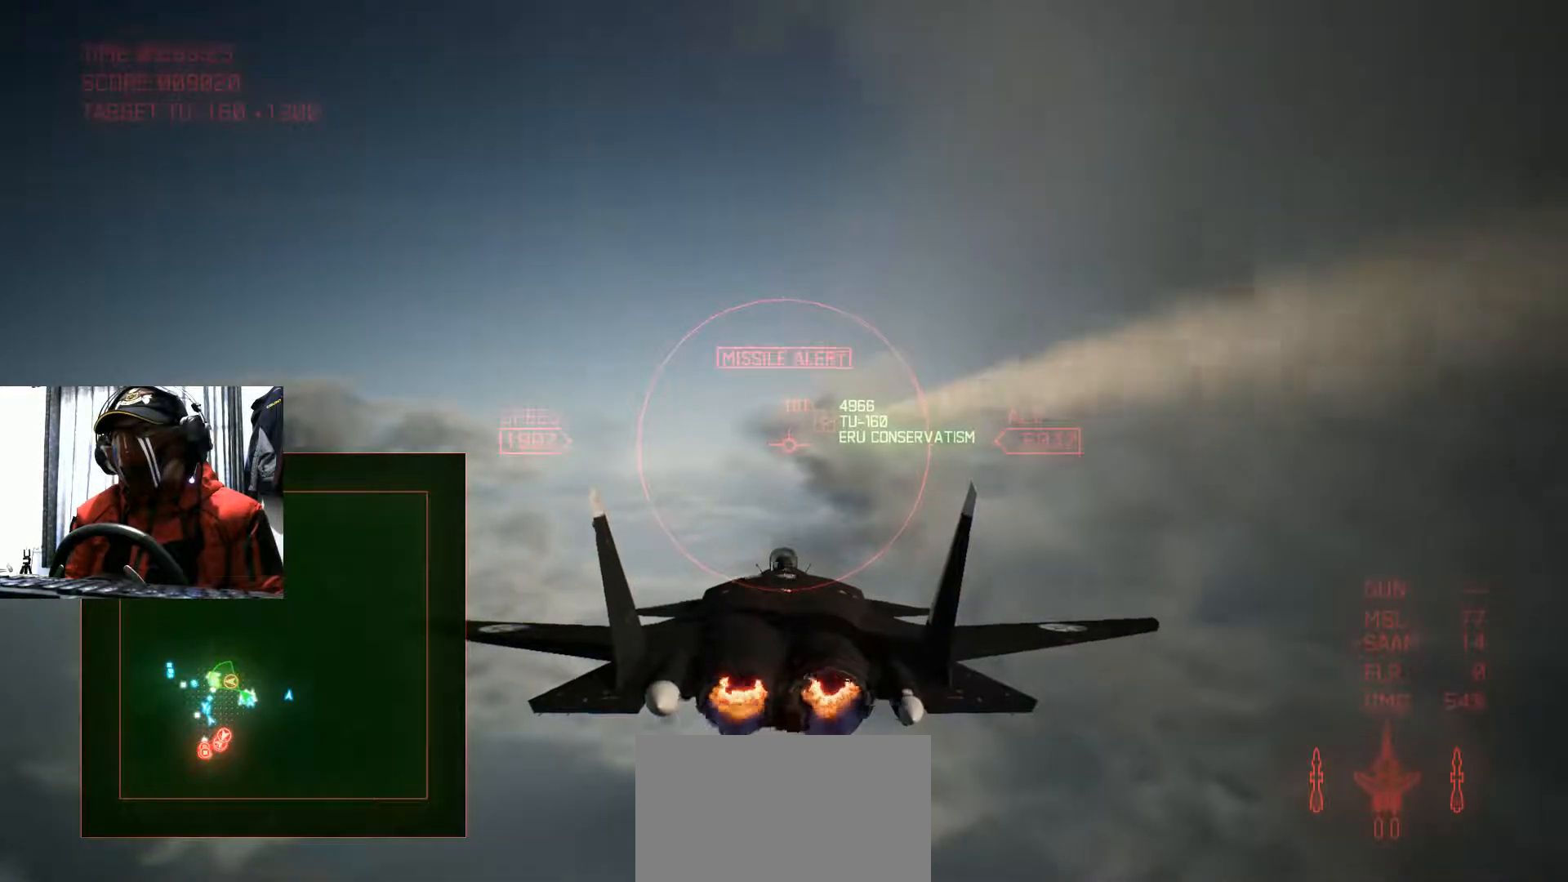
{"buttons": [], "left_stick": "center", "right_stick": "center", "events": []}
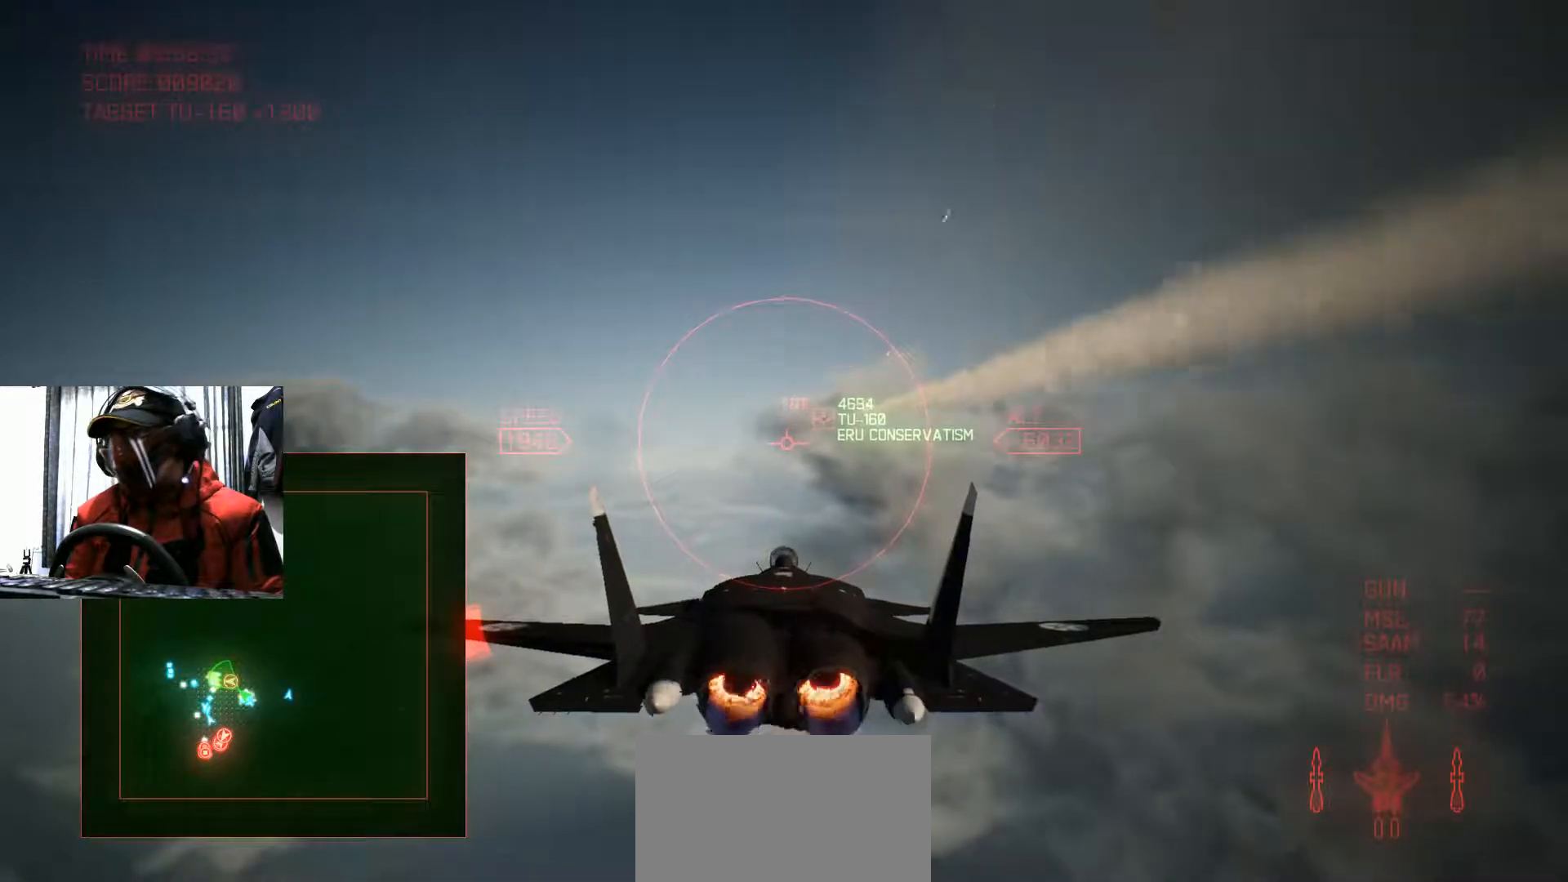
{"buttons": [], "left_stick": "down", "right_stick": "center", "events": [[450, "left_stick", "down"]]}
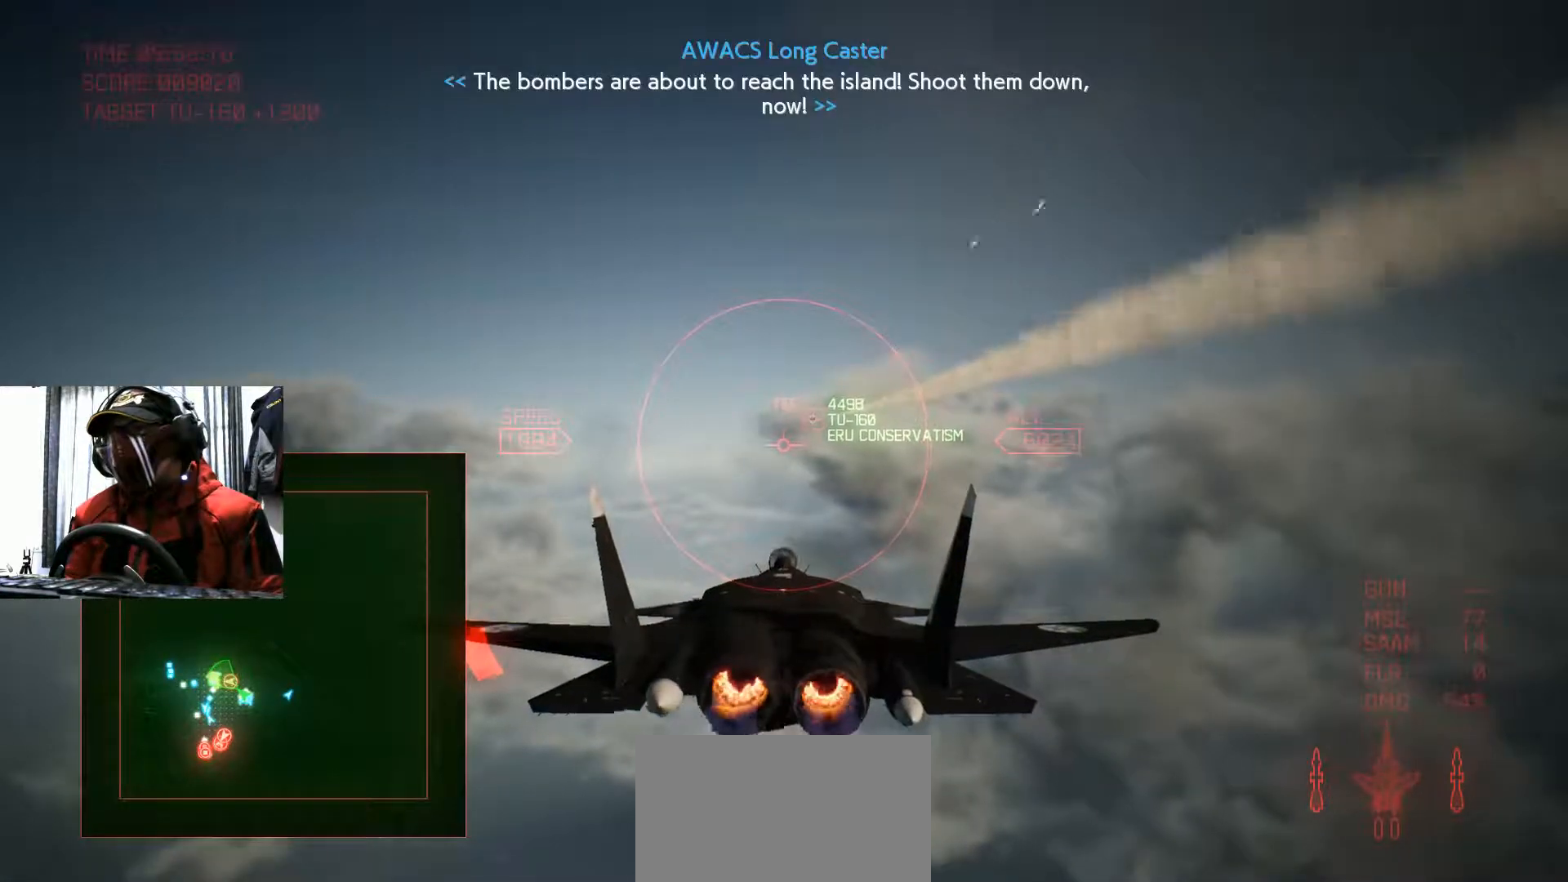
{"buttons": [], "left_stick": "center", "right_stick": "center", "events": [[50, "left_stick", "center"]]}
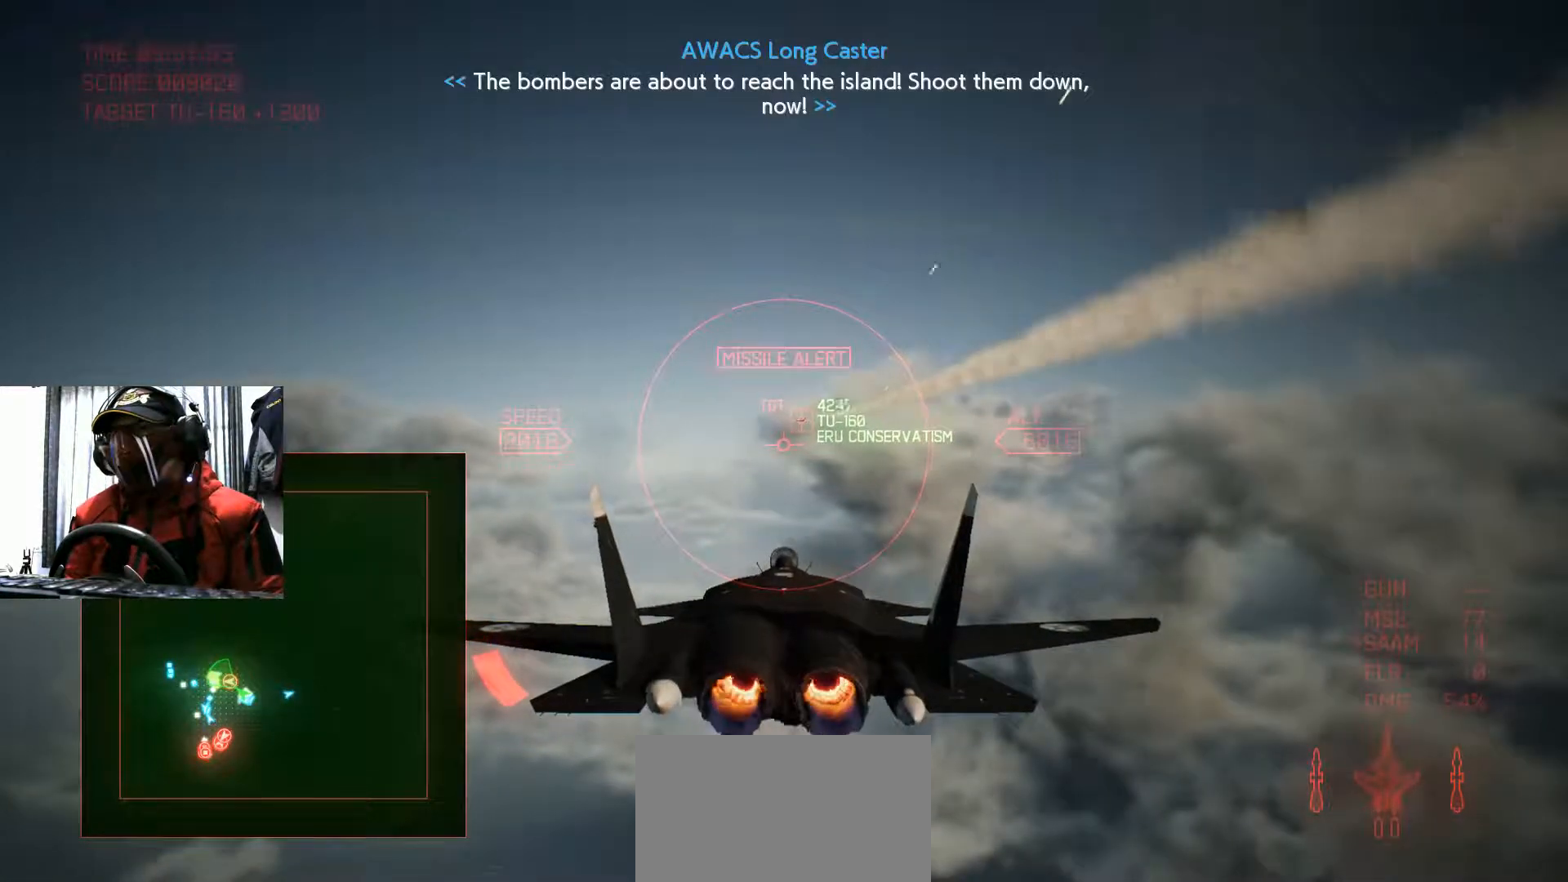
{"buttons": [], "left_stick": "center", "right_stick": "center", "events": [[33, "left_stick", "down"], [166, "left_stick", "center"], [367, "left_stick", "up"], [500, "left_stick", "center"]]}
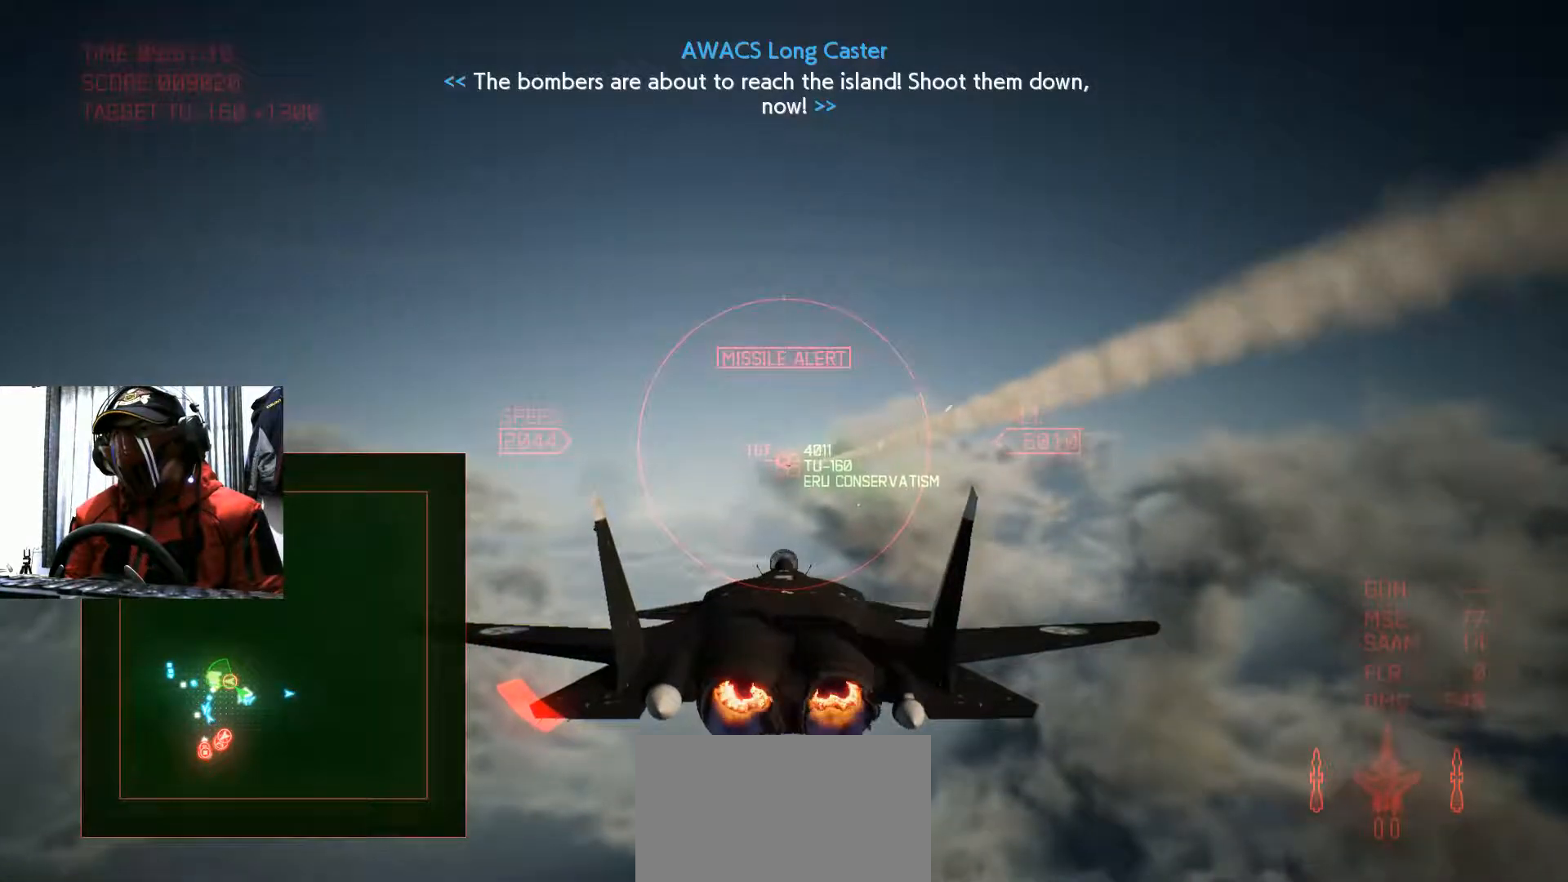
{"buttons": [], "left_stick": "center", "right_stick": "center", "events": []}
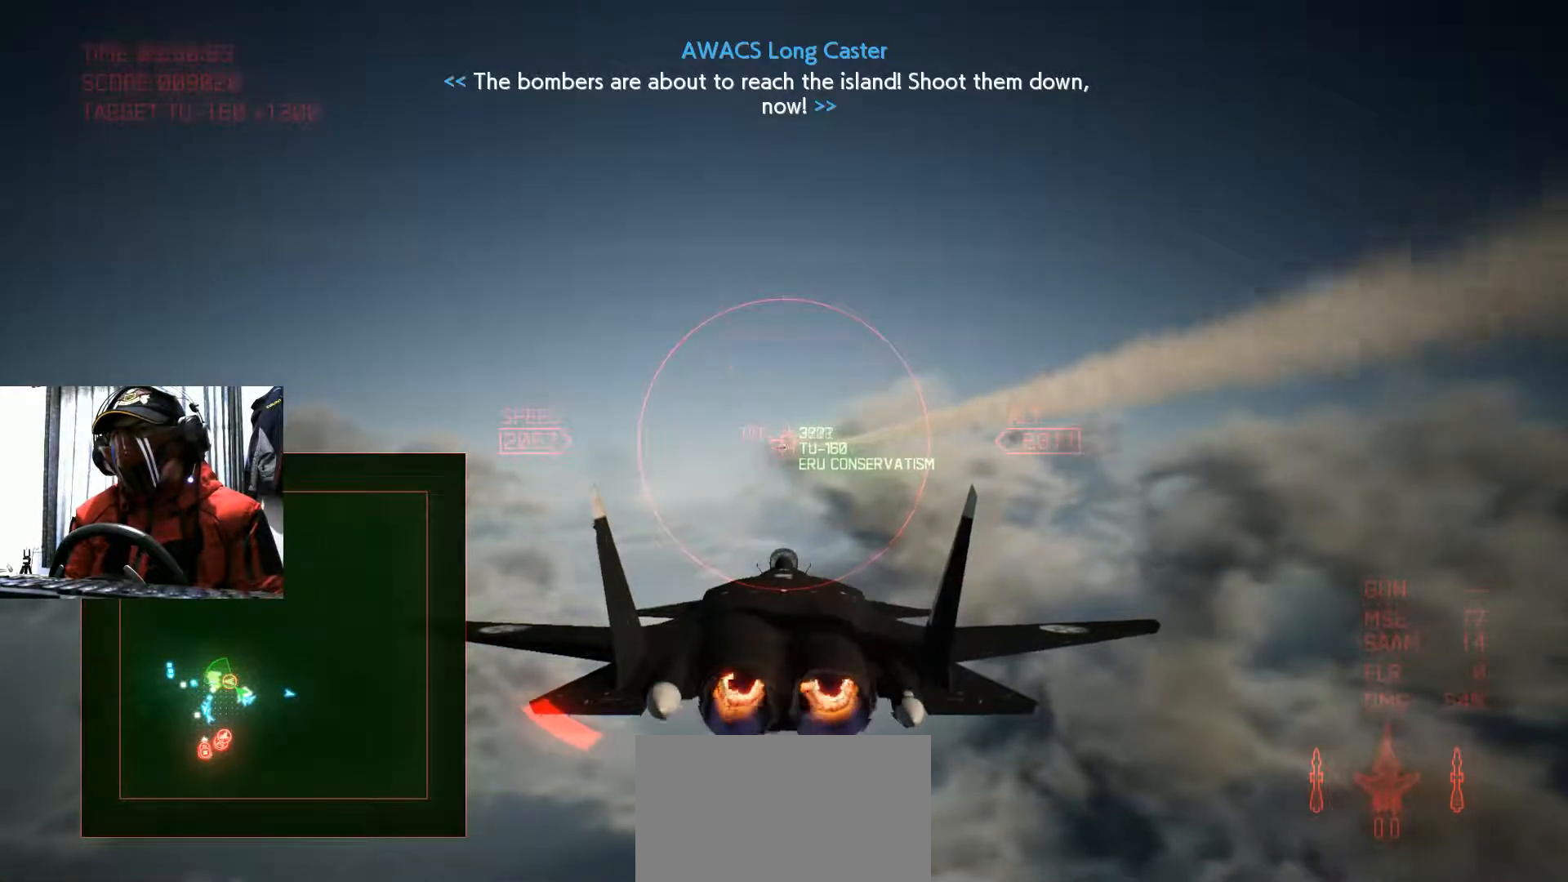
{"buttons": [], "left_stick": "center", "right_stick": "center", "events": []}
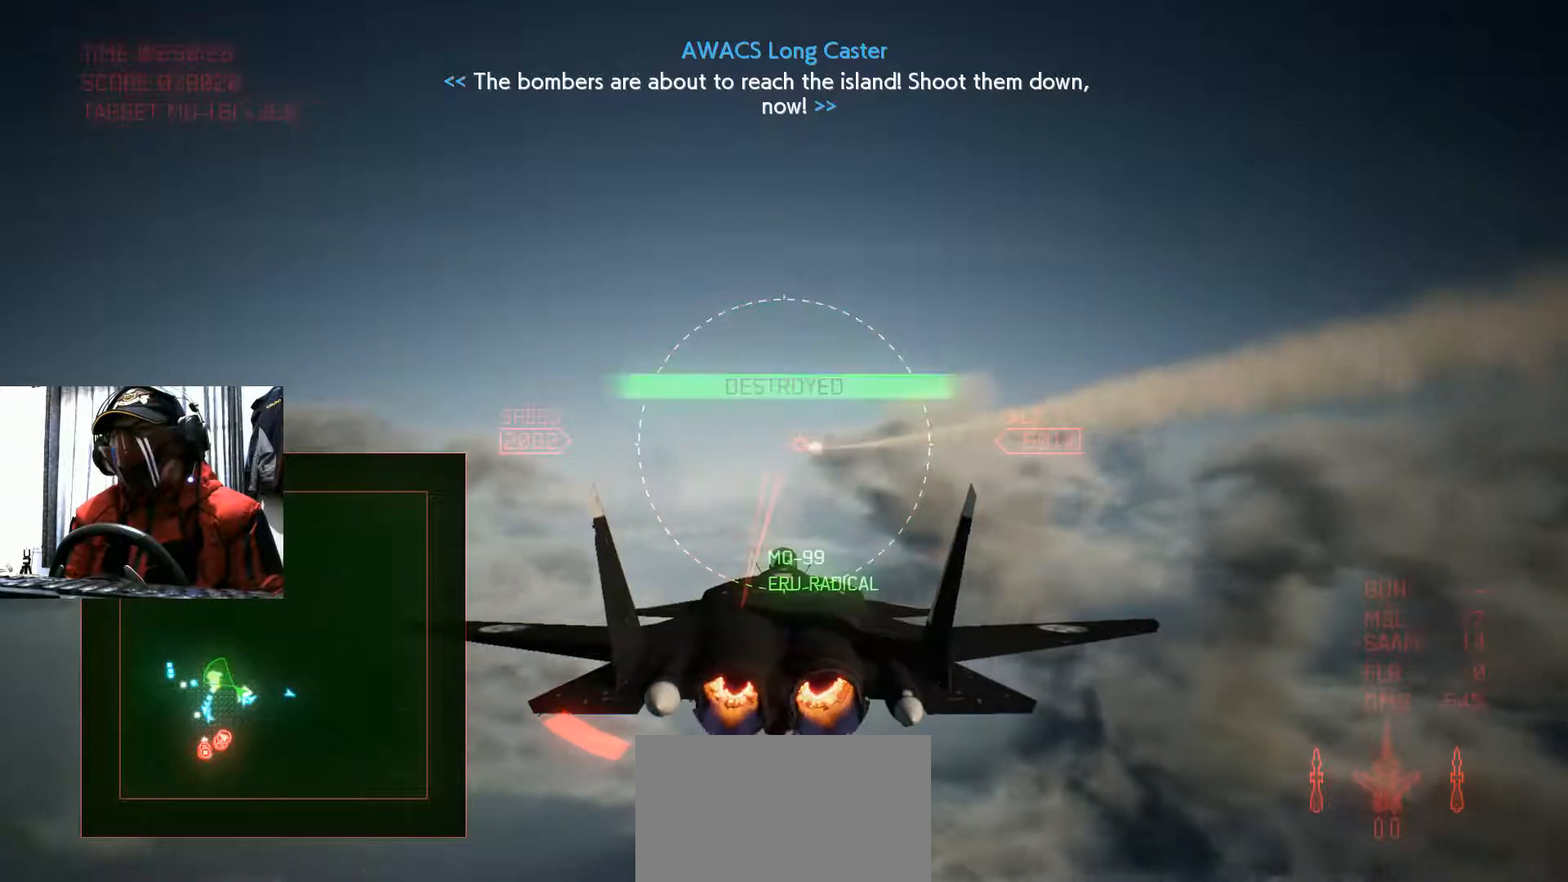
{"buttons": [], "left_stick": "left", "right_stick": "center", "events": [[301, "left_stick", "left"]]}
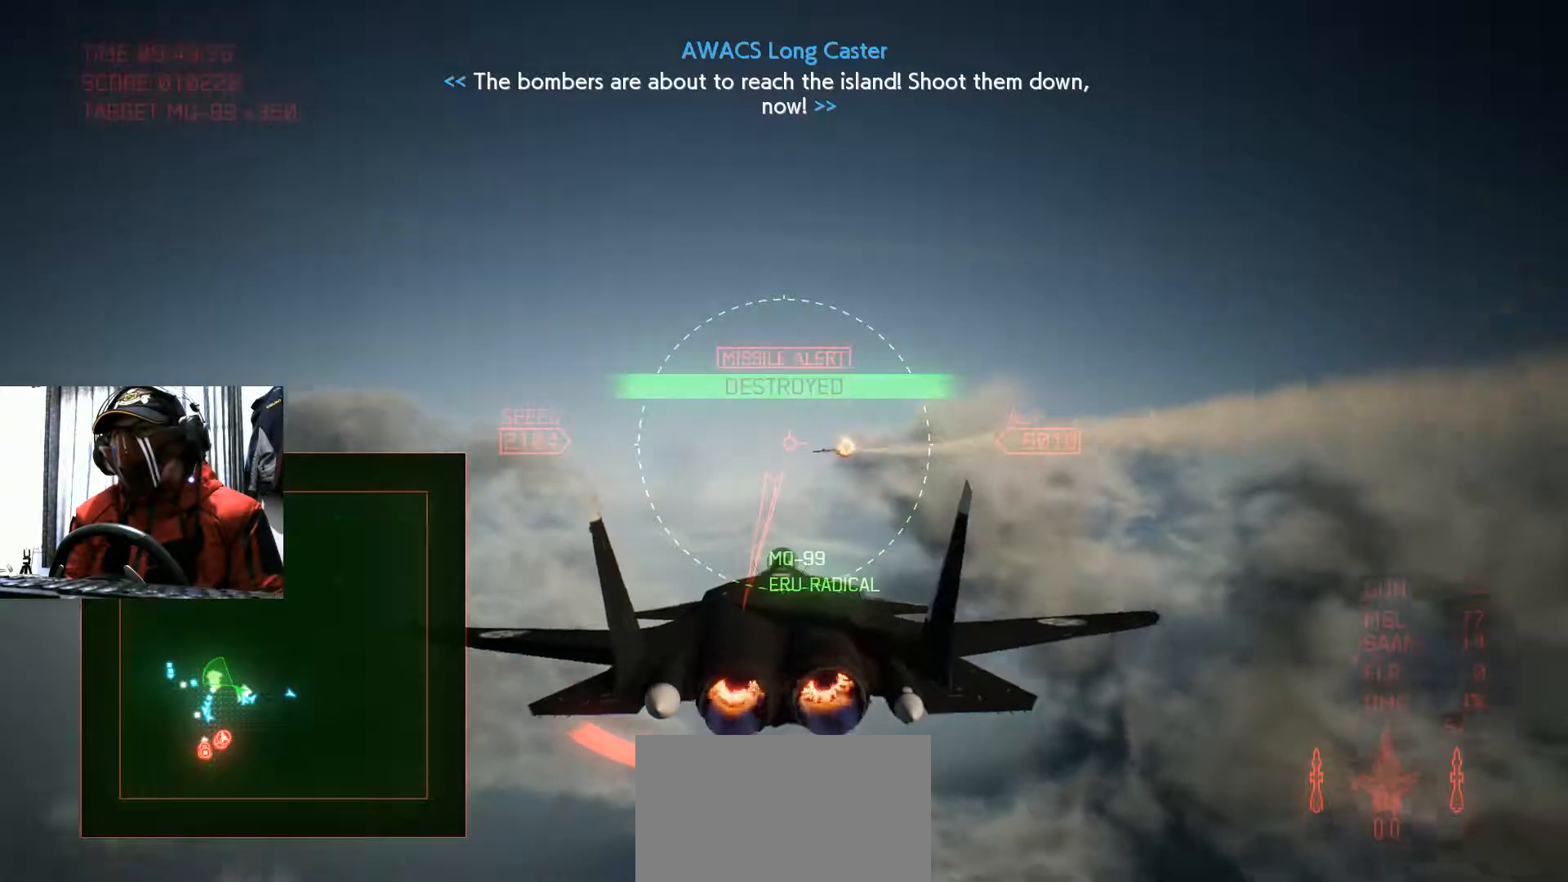
{"buttons": [], "left_stick": "down-left", "right_stick": "center", "events": [[150, "left_stick", "down-left"]]}
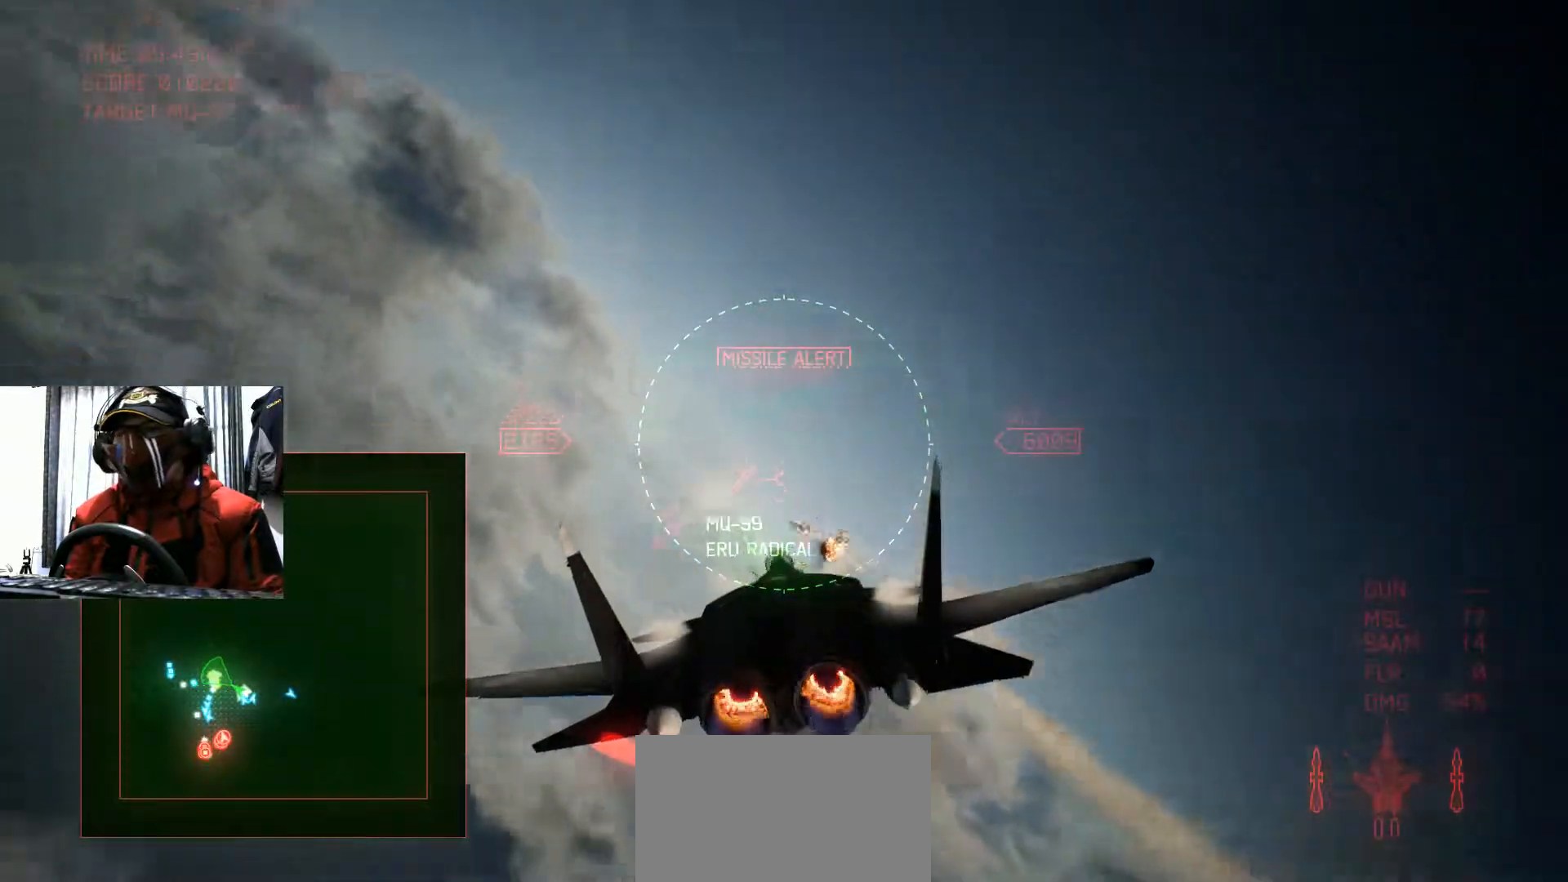
{"buttons": ["L2"], "left_stick": "down-left", "right_stick": "center", "events": [[501, "L2", "down"]]}
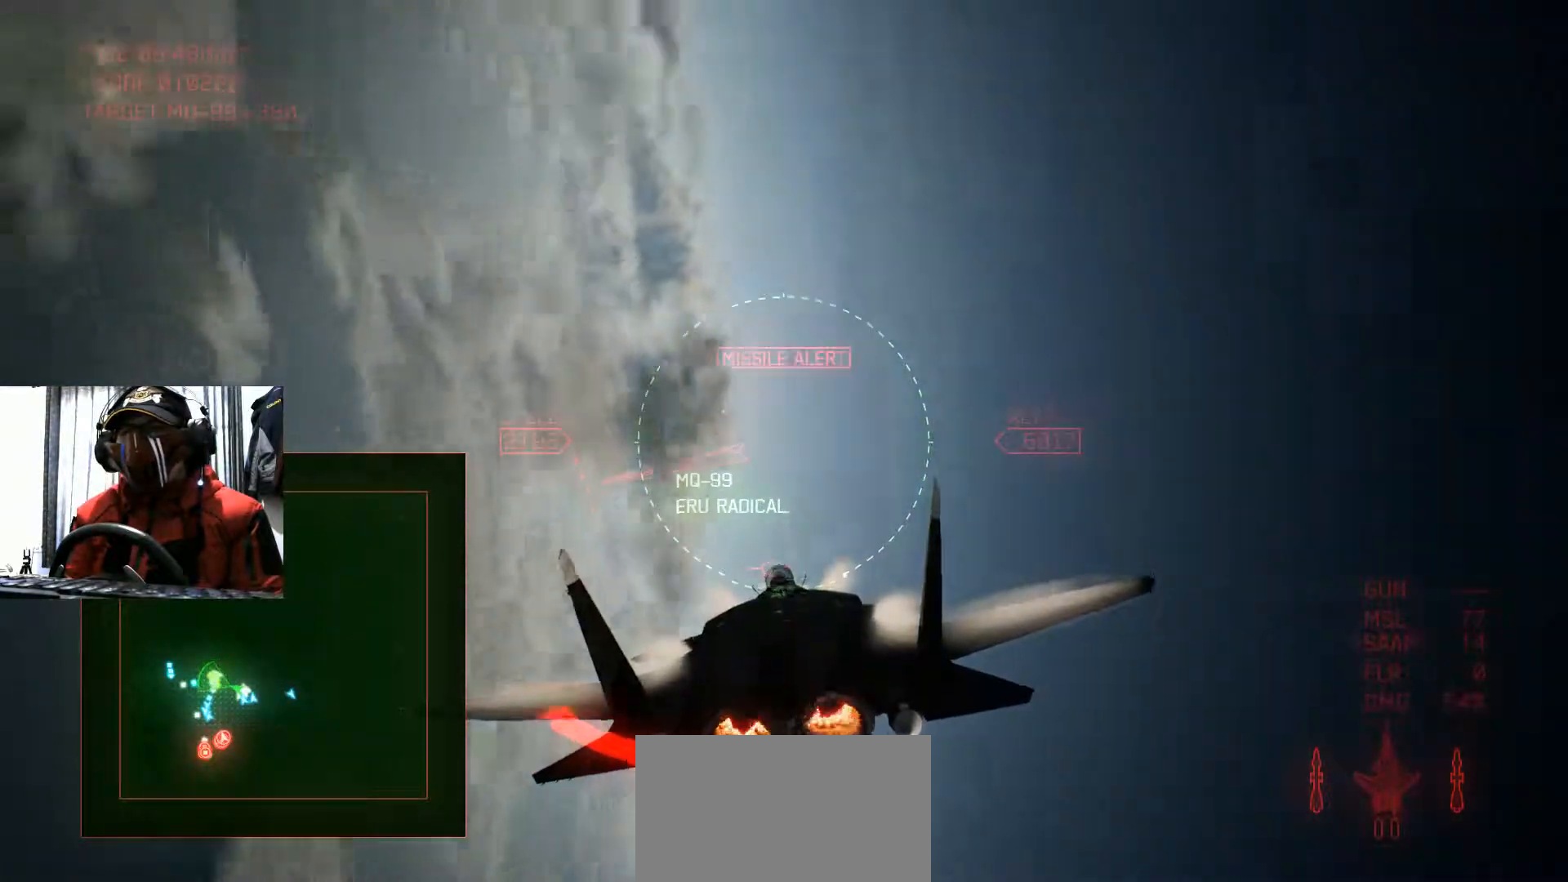
{"buttons": [], "left_stick": "down-left", "right_stick": "center", "events": [[434, "L2", "up"]]}
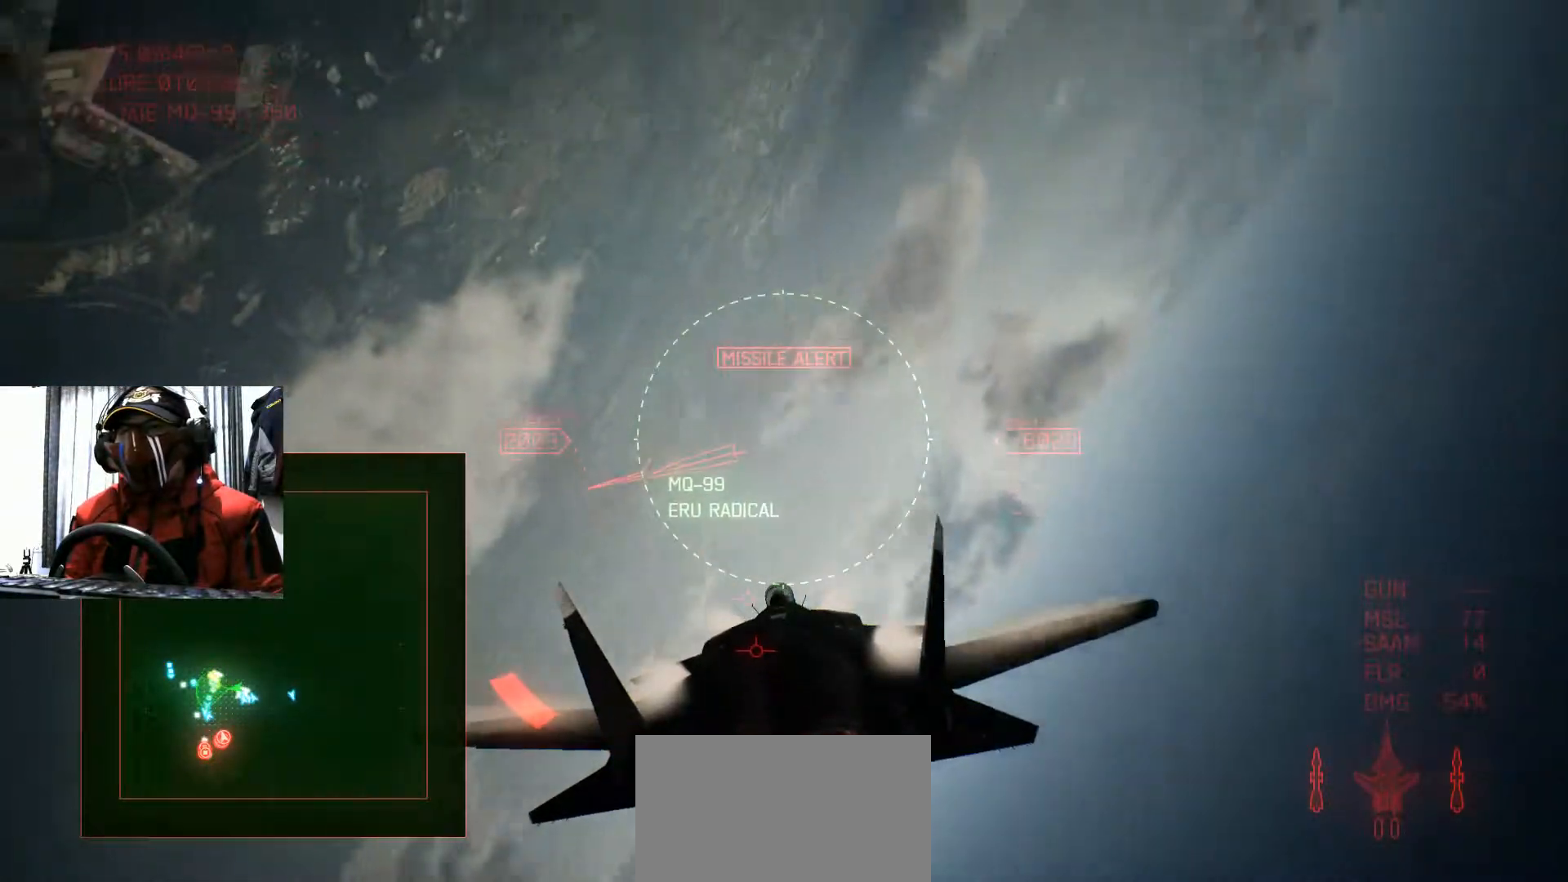
{"buttons": [], "left_stick": "down", "right_stick": "center"}
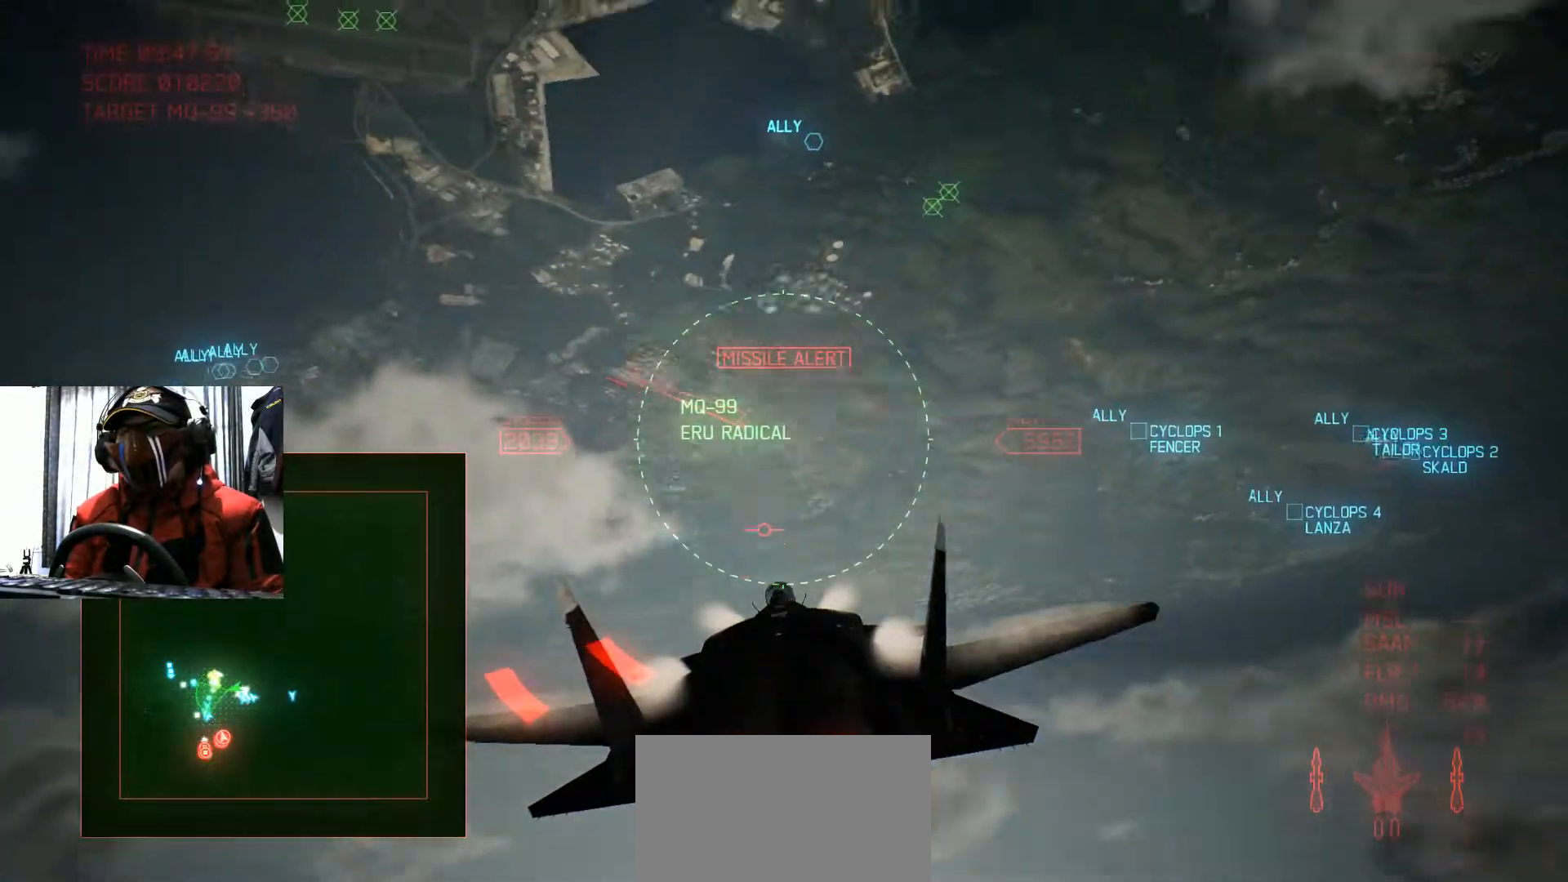
{"buttons": [], "left_stick": "down-right", "right_stick": "center", "events": [[67, "left_stick", "down-right"]]}
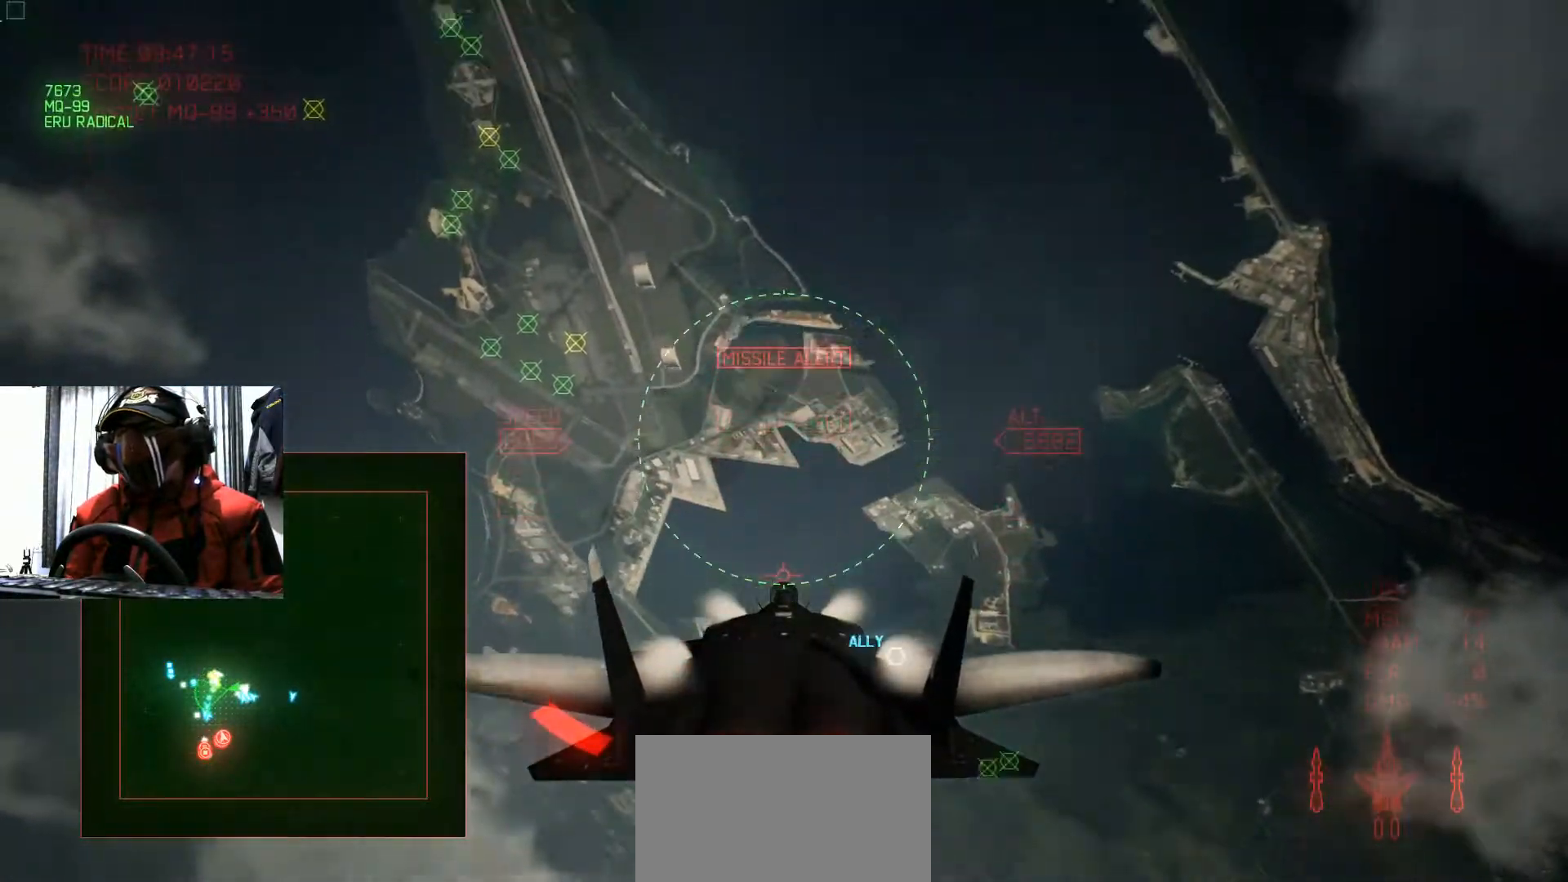
{"buttons": [], "left_stick": "center", "right_stick": "center", "events": [[317, "left_stick", "center"]]}
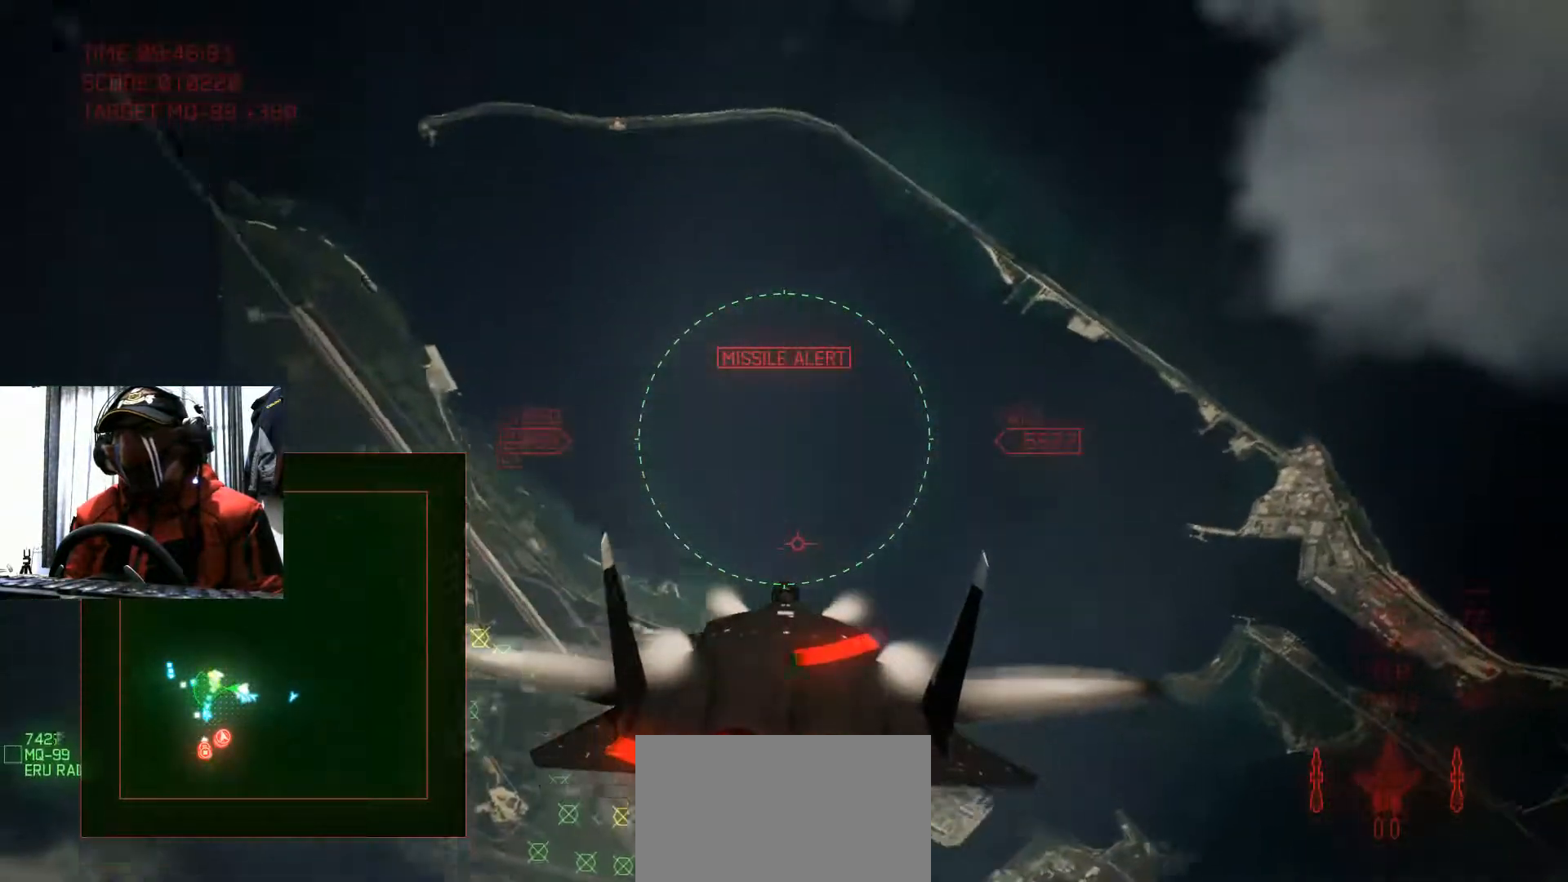
{"buttons": [], "left_stick": "center", "right_stick": "center", "events": [[17, "left_stick", "right"], [150, "left_stick", "down-right"], [250, "left_stick", "center"]]}
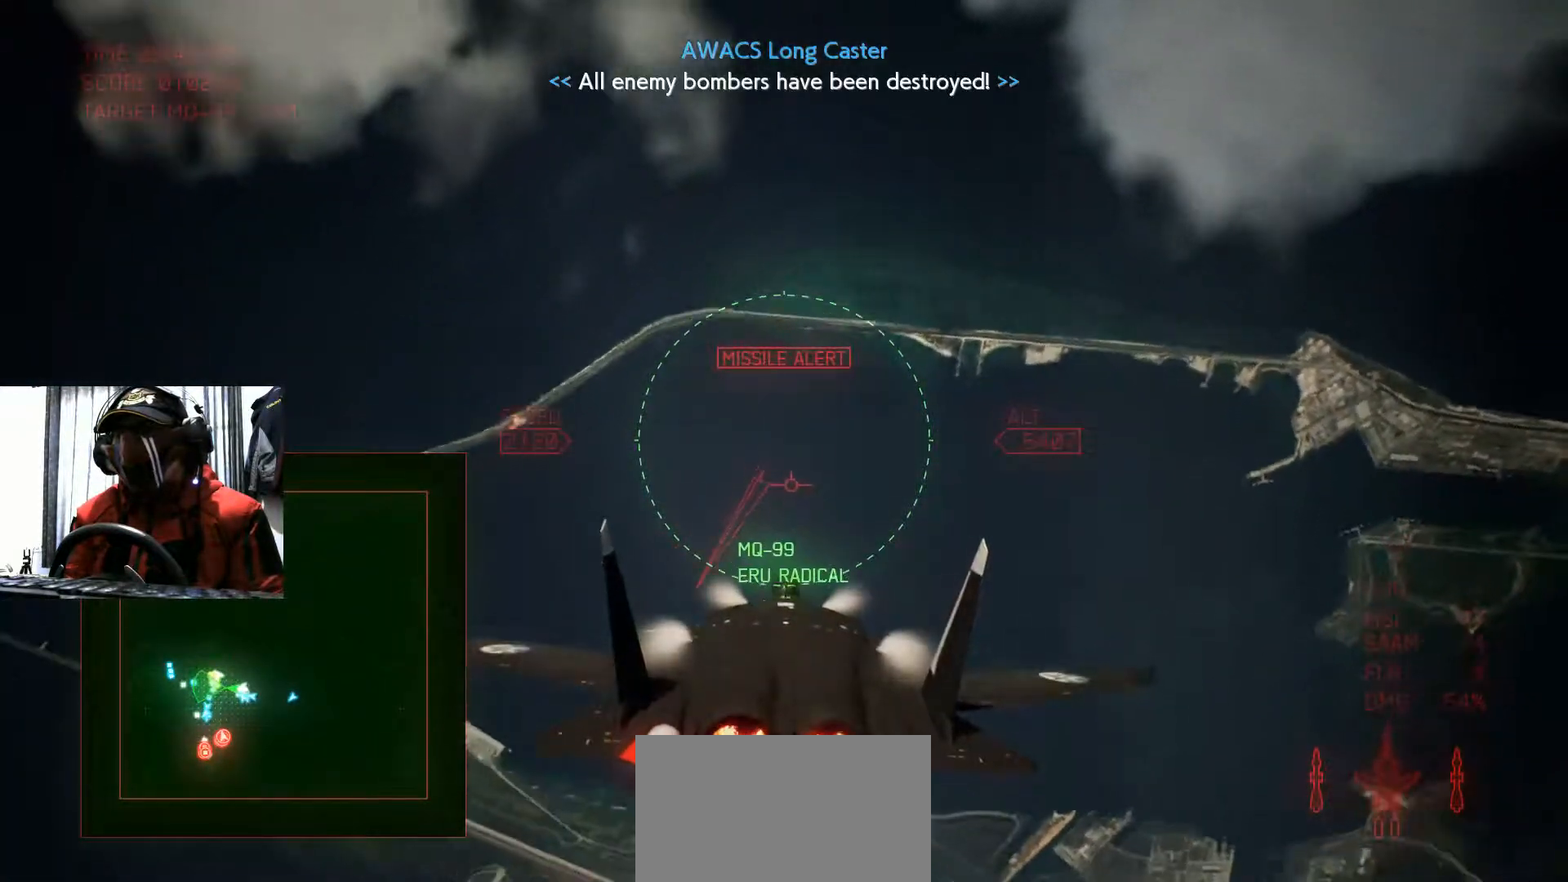
{"buttons": [], "left_stick": "down-right", "right_stick": "center", "events": [[234, "left_stick", "down-right"]]}
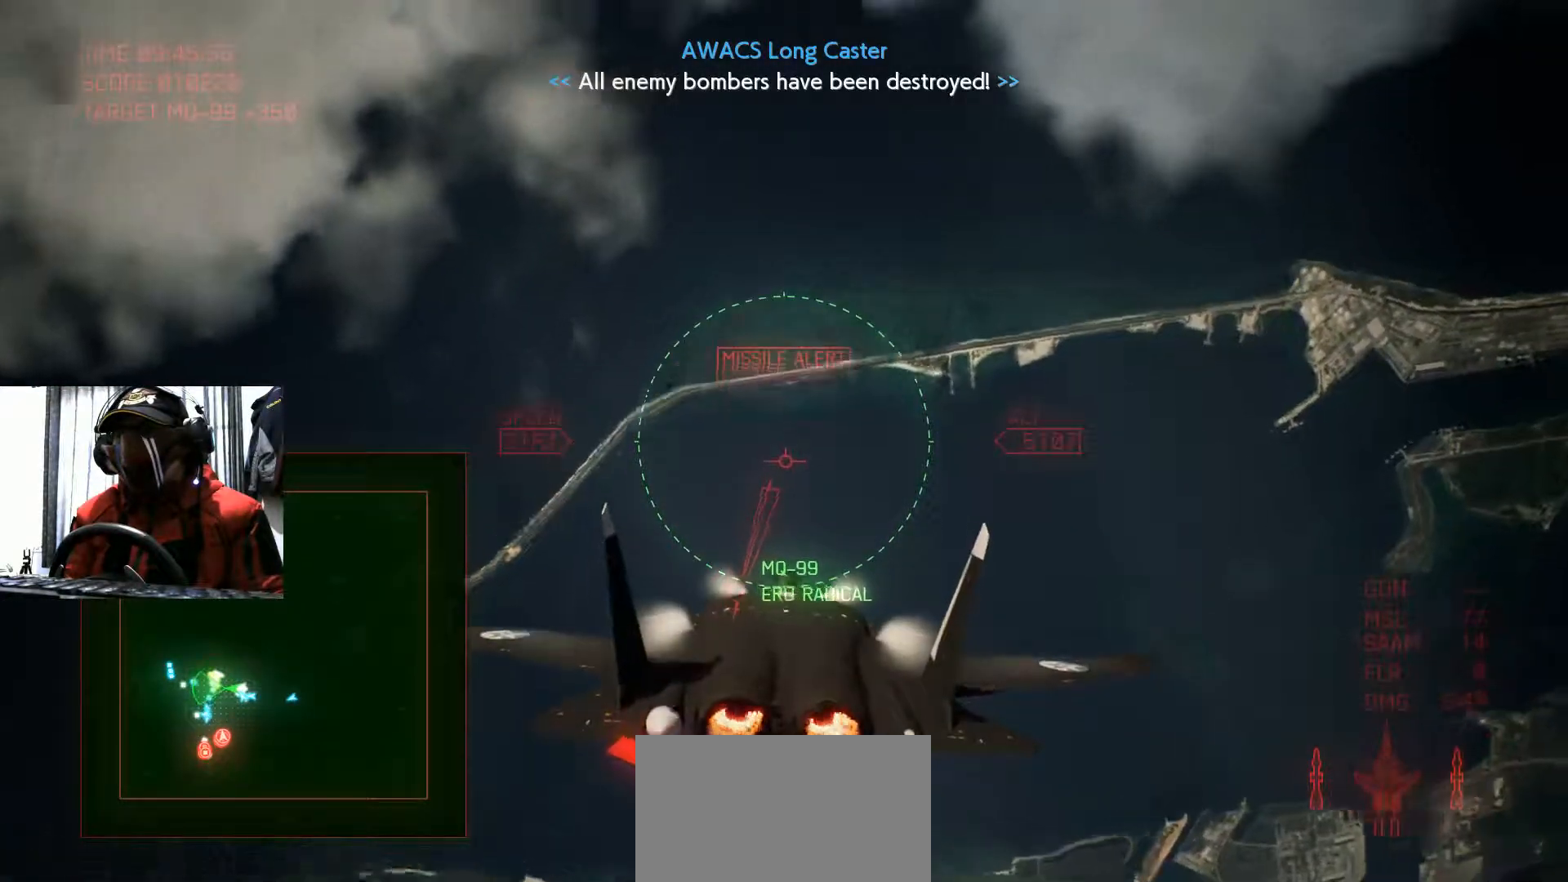
{"buttons": [], "left_stick": "down-right", "right_stick": "center", "events": [[50, "left_stick", "center"], [217, "left_stick", "down-right"]]}
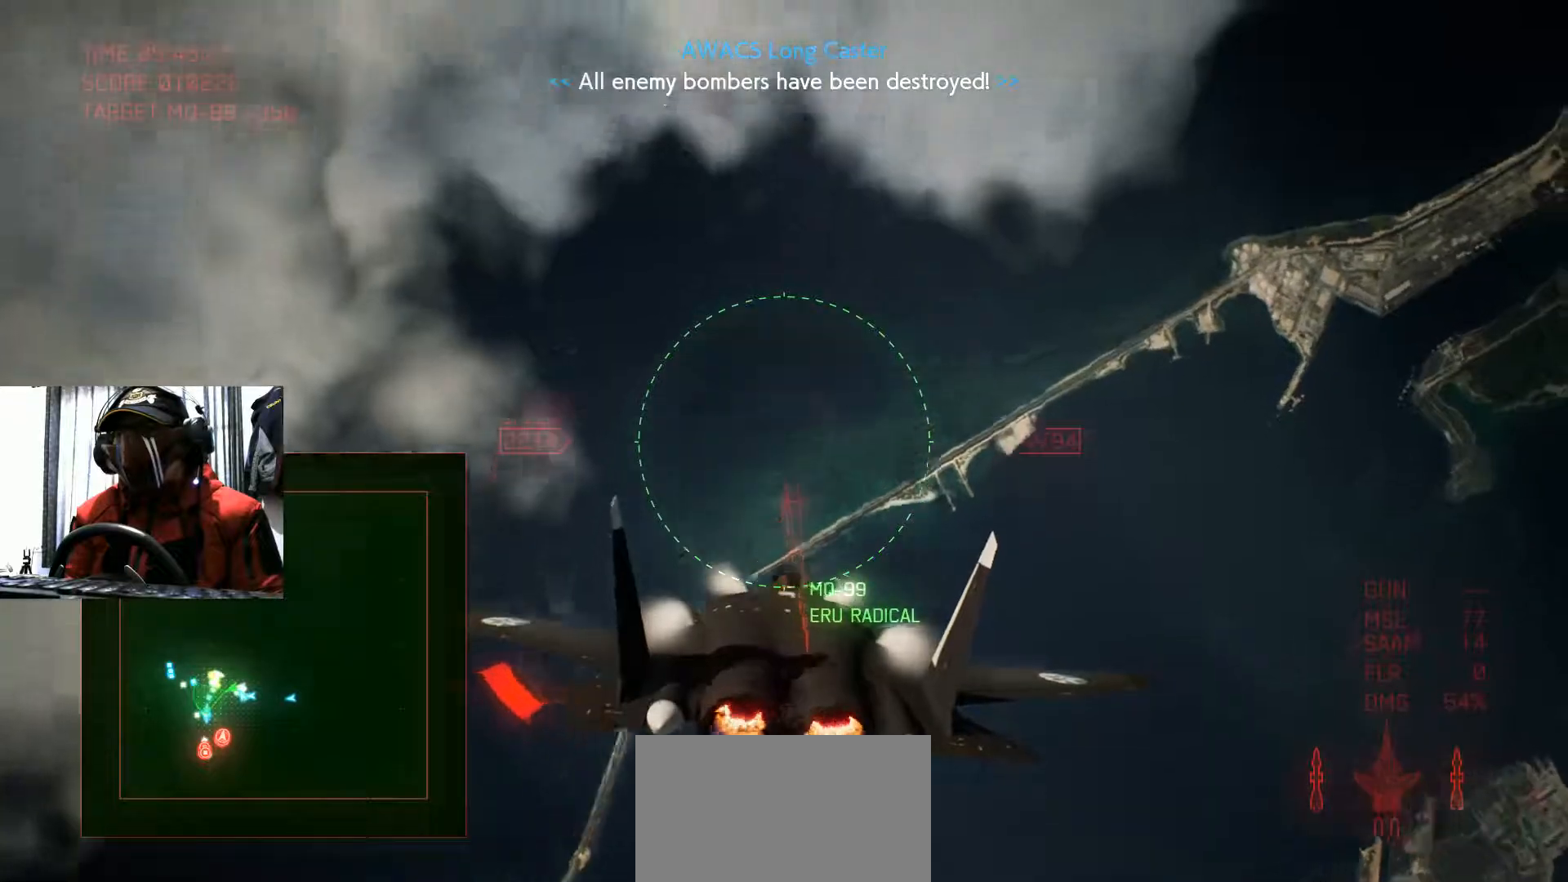
{"buttons": [], "left_stick": "down", "right_stick": "center", "events": [[234, "left_stick", "center"], [467, "left_stick", "down"]]}